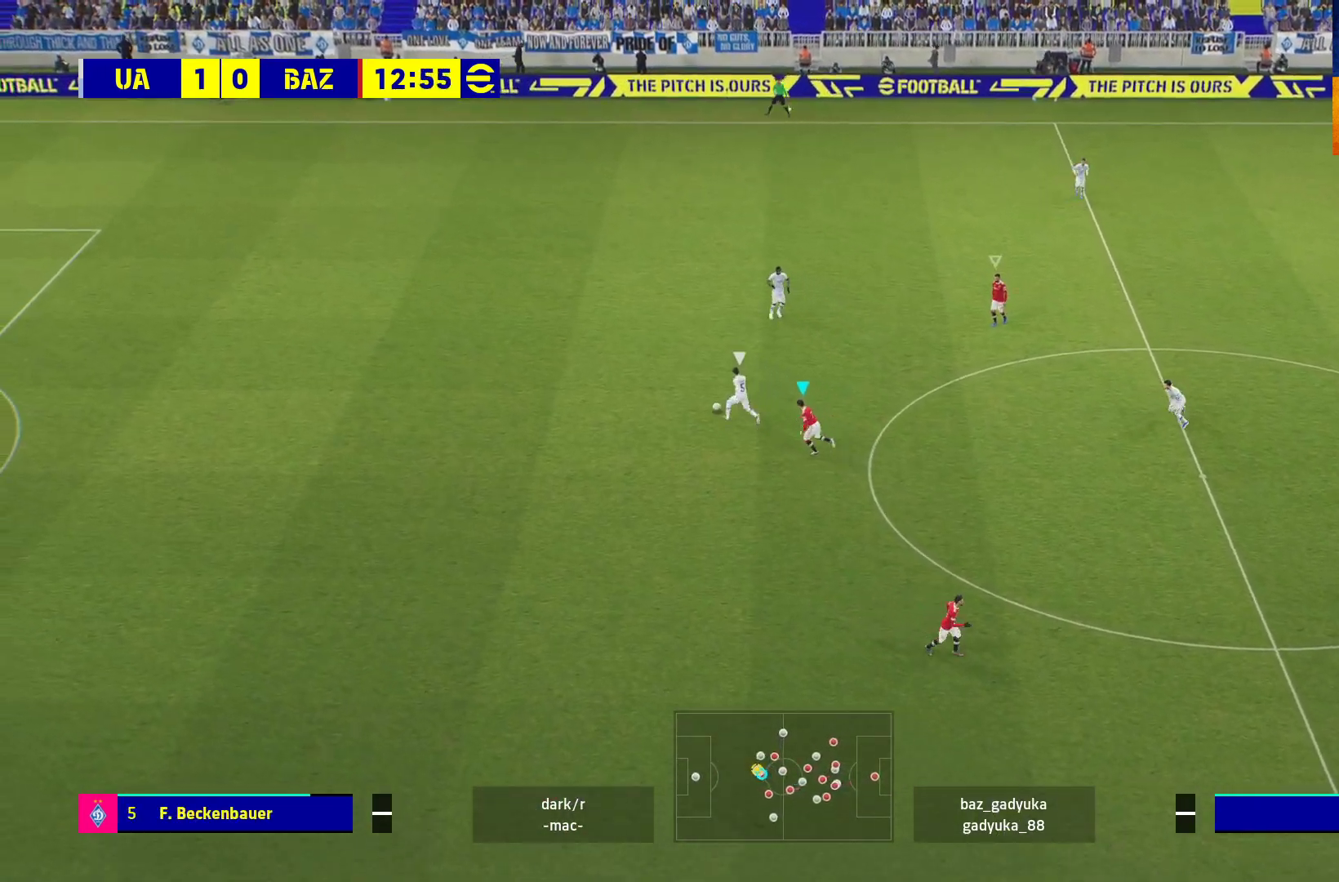
Gameplay with a controller (Xbox layout); each line is a JSON object with the inputs held at the frame after it. "events" lists button and stick changes between this image and that frame as [ms after this image, input, new state], when the widget could be followed in between.
{"buttons": ["R1"], "left_stick": "up-left", "right_stick": "center", "events": []}
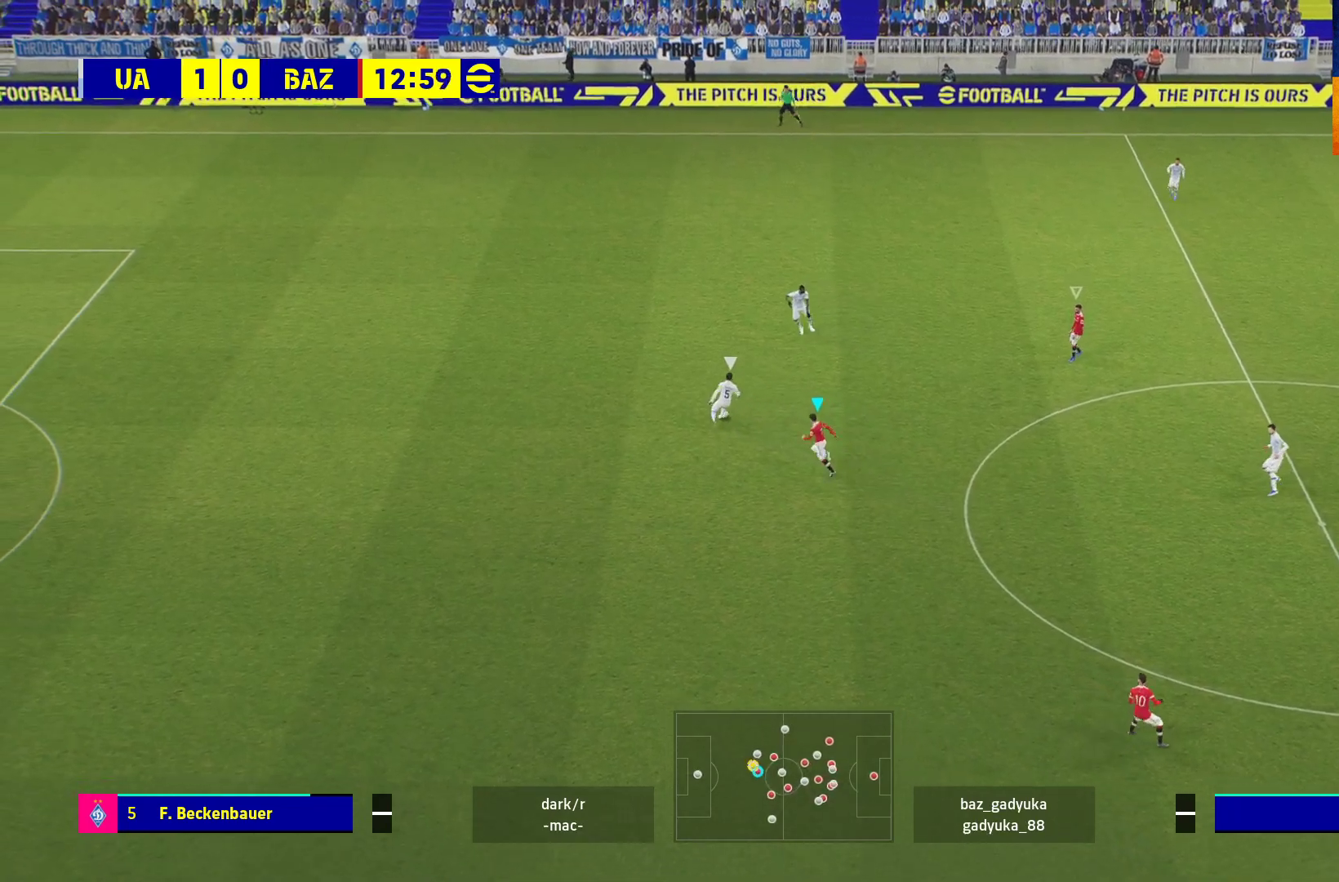
{"buttons": ["L2", "R1"], "left_stick": "up-left", "right_stick": "center", "events": [[200, "L2", "down"]]}
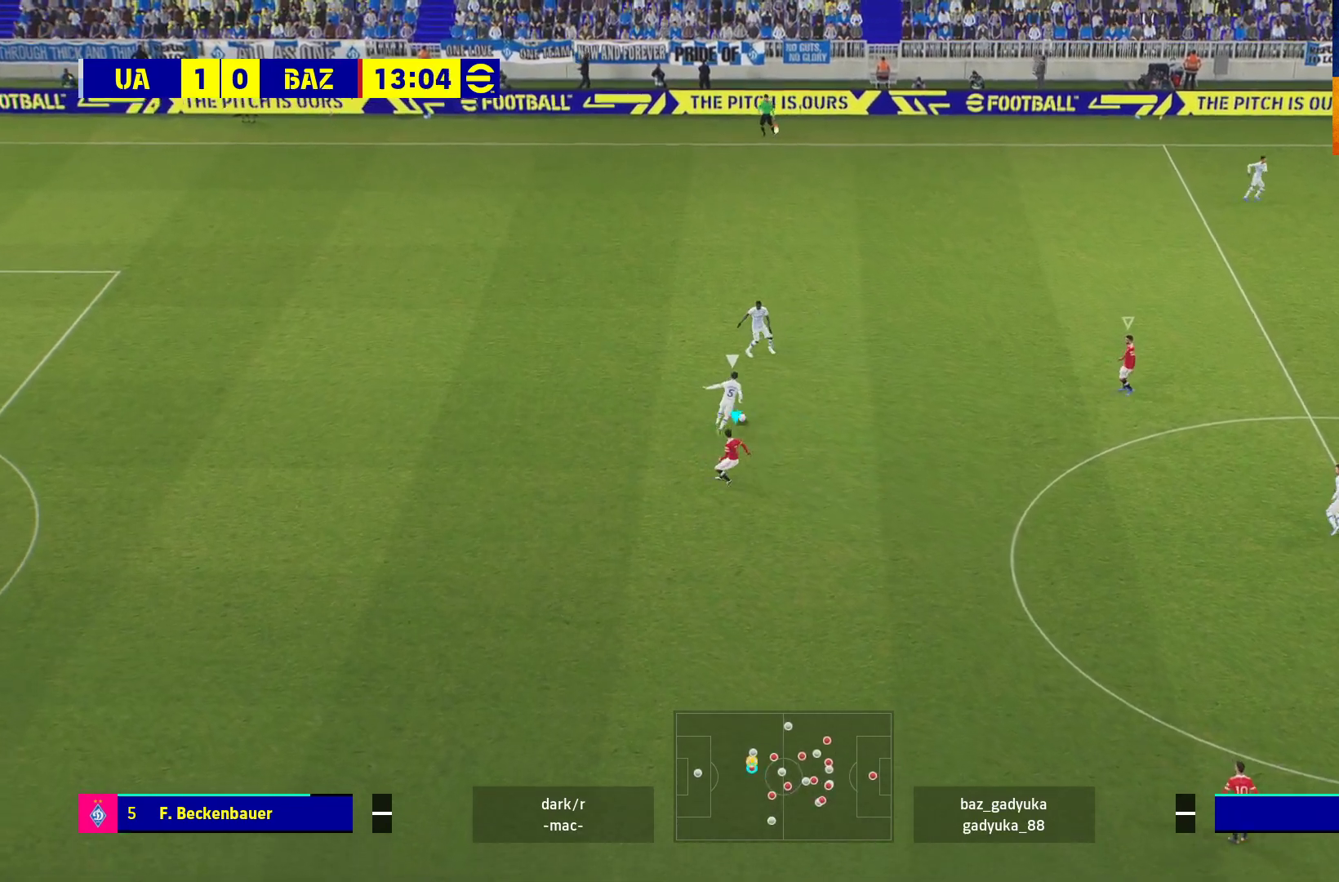
{"buttons": ["L2", "R1"], "left_stick": "up", "right_stick": "center", "events": [[17, "left_stick", "up"]]}
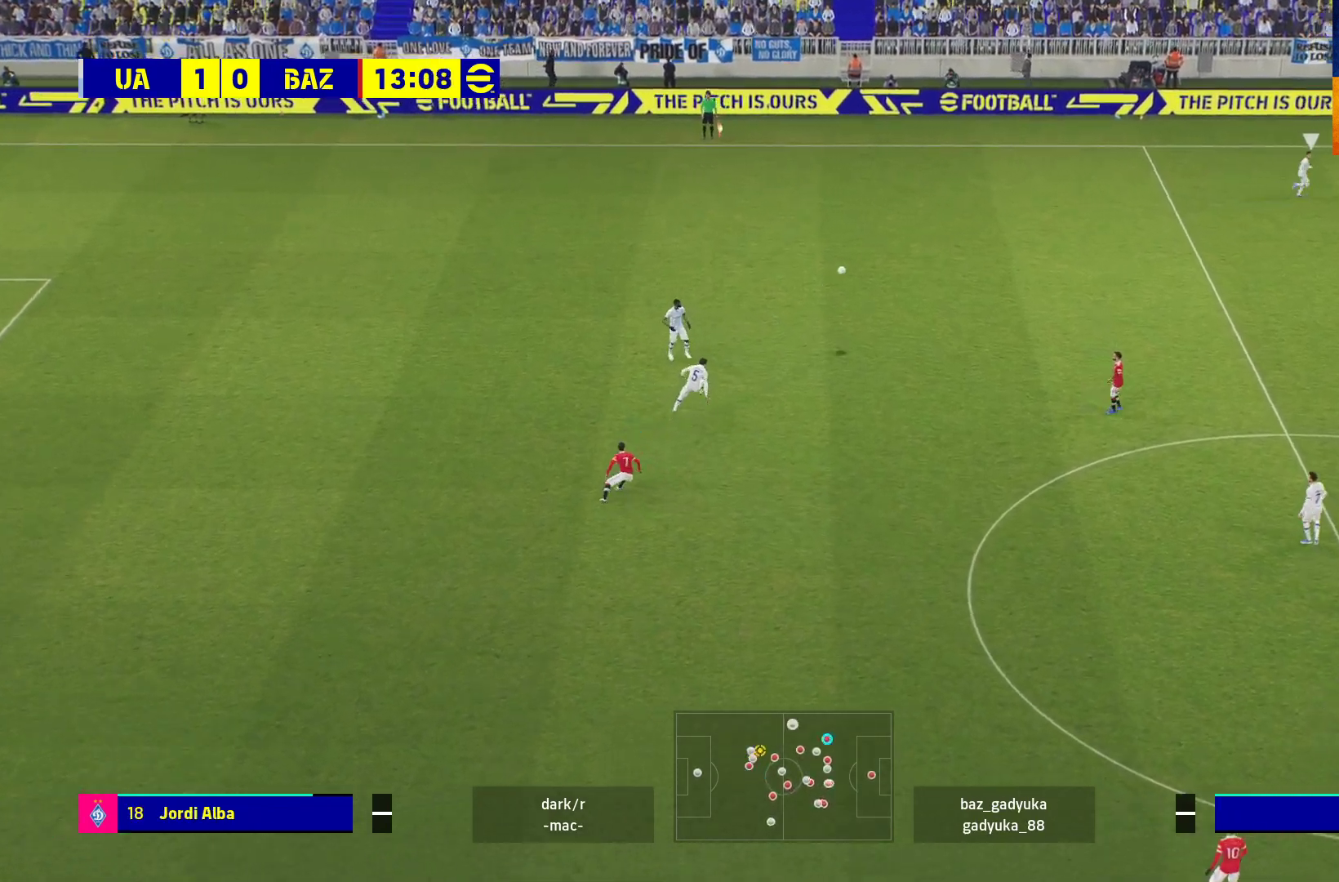
{"buttons": ["R1"], "left_stick": "up", "right_stick": "center", "events": [[50, "L2", "up"]]}
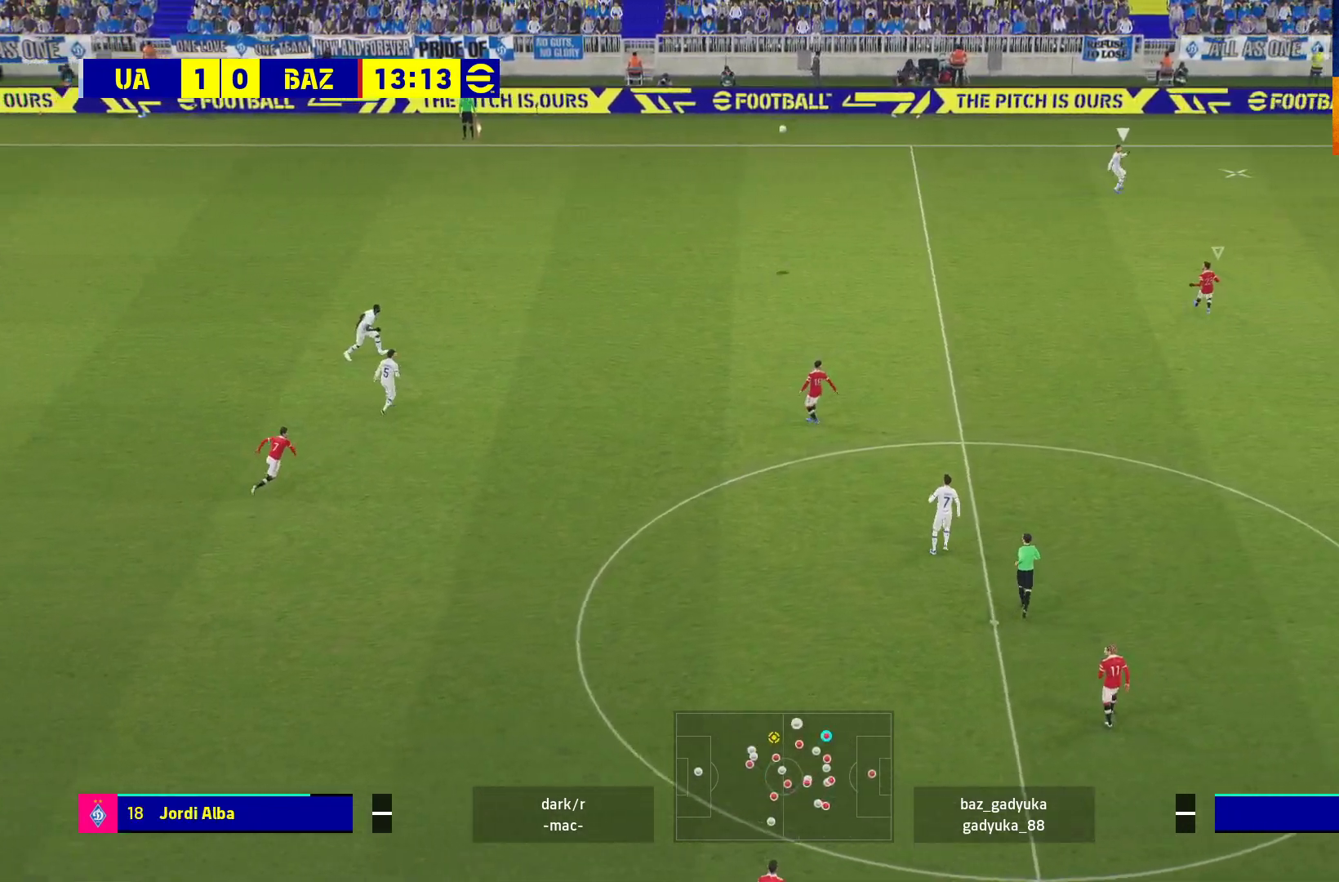
{"buttons": ["R1"], "left_stick": "up-left", "right_stick": "center", "events": [[217, "left_stick", "up-left"]]}
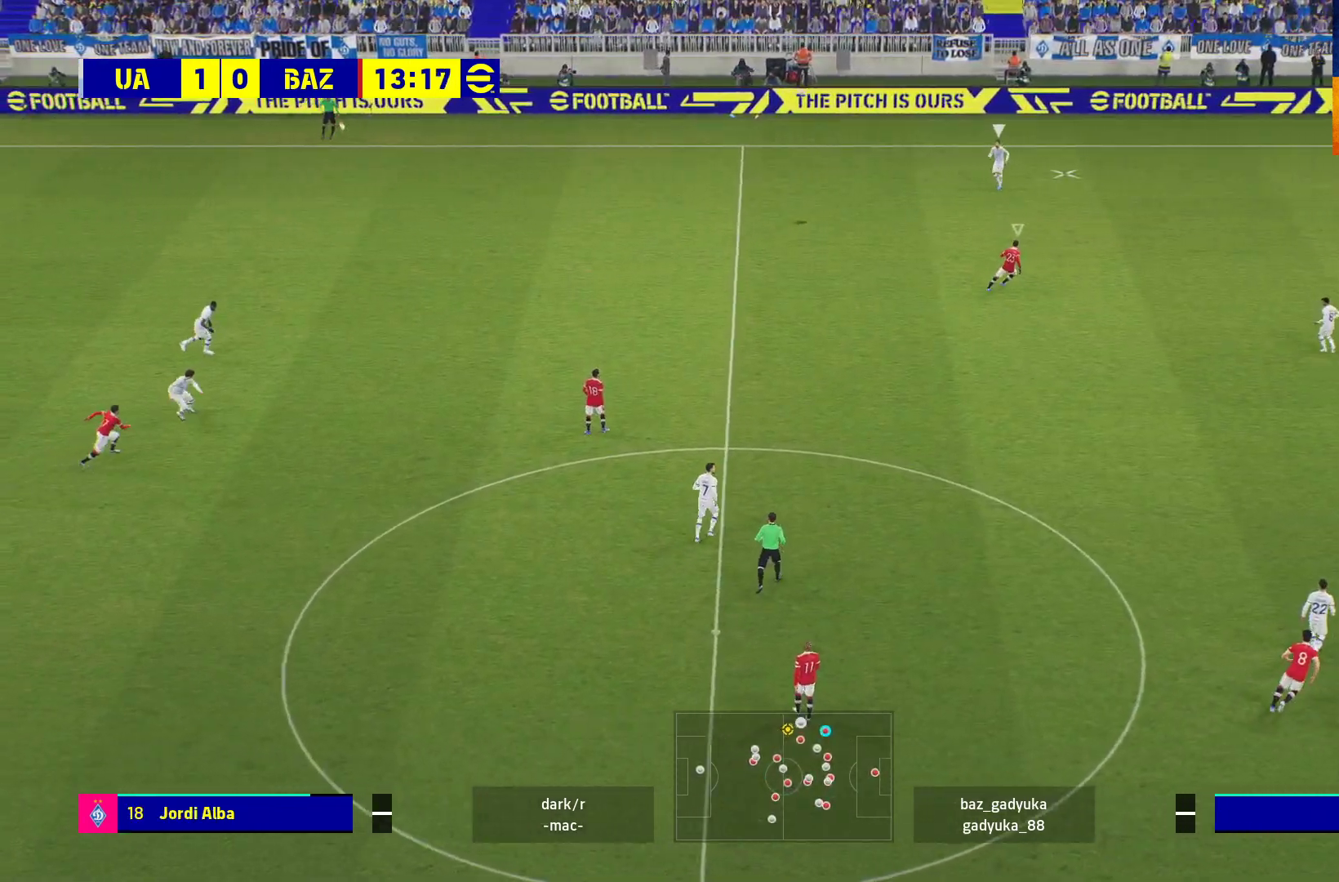
{"buttons": ["R1"], "left_stick": "down-left", "right_stick": "center", "events": [[167, "left_stick", "left"], [417, "left_stick", "down-left"]]}
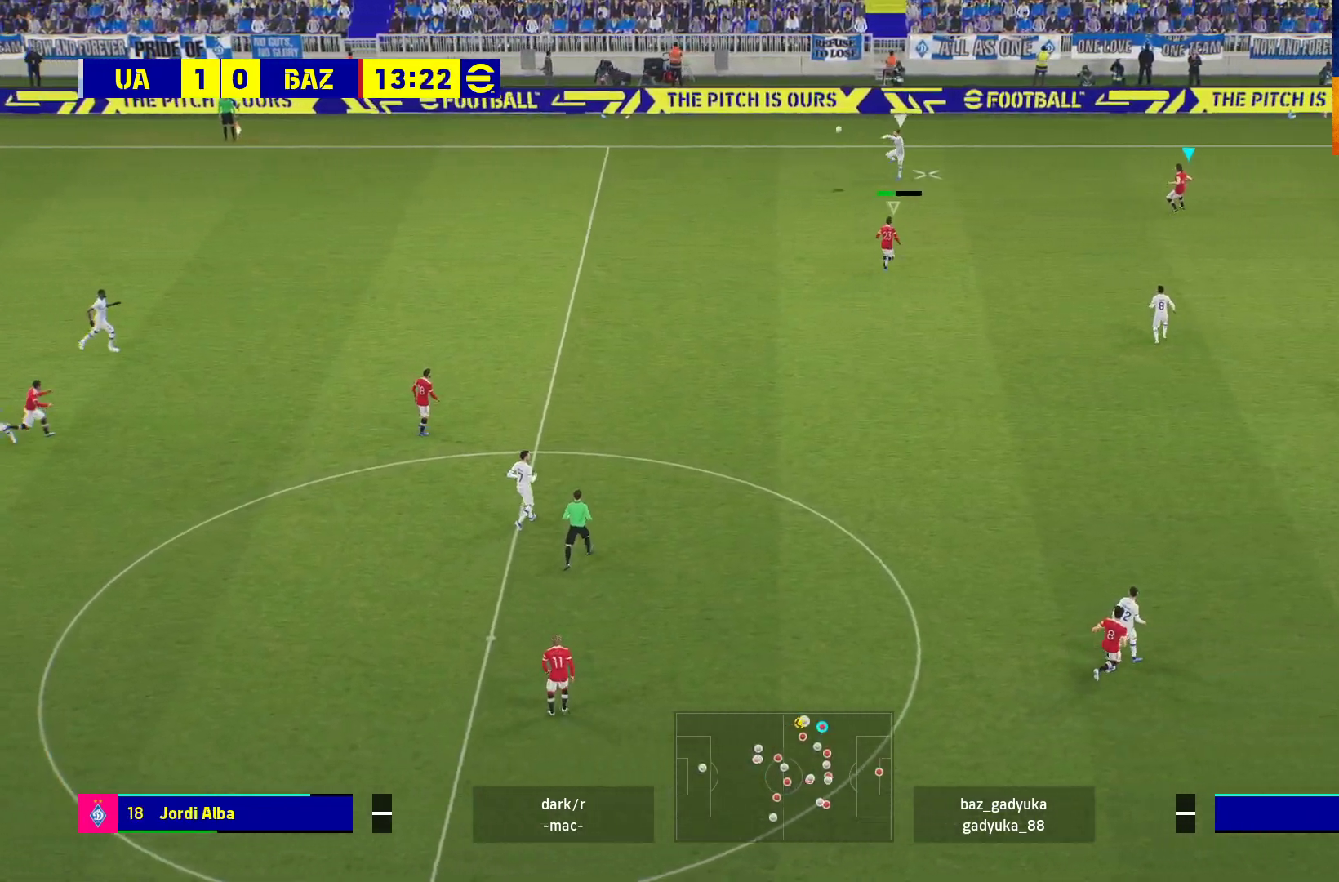
{"buttons": ["A", "R1", "L3"], "left_stick": "down-left", "right_stick": "center", "events": [[133, "A", "down"], [167, "L3", "down"]]}
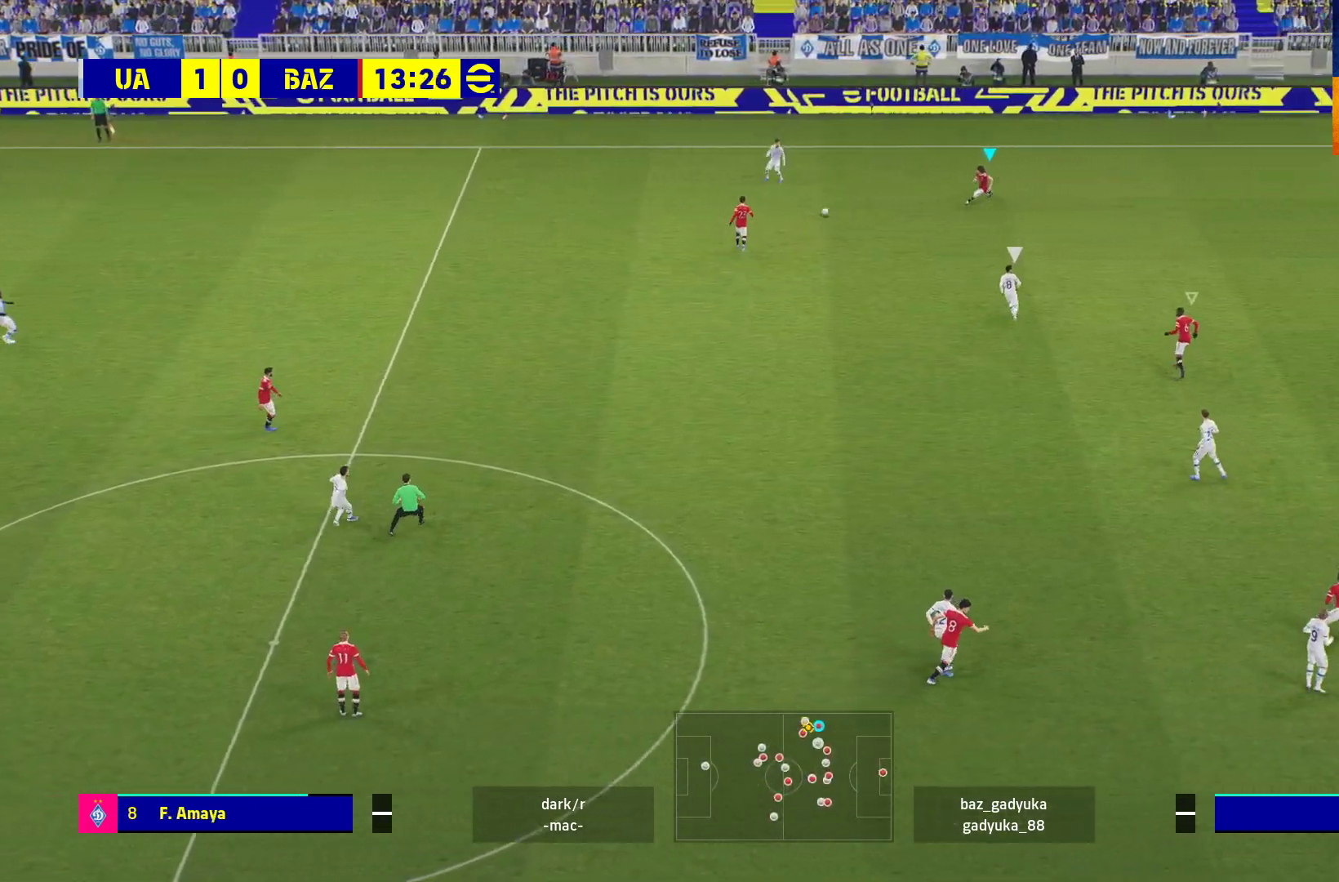
{"buttons": ["R1", "L3"], "left_stick": "down-left", "right_stick": "center", "events": [[350, "A", "up"]]}
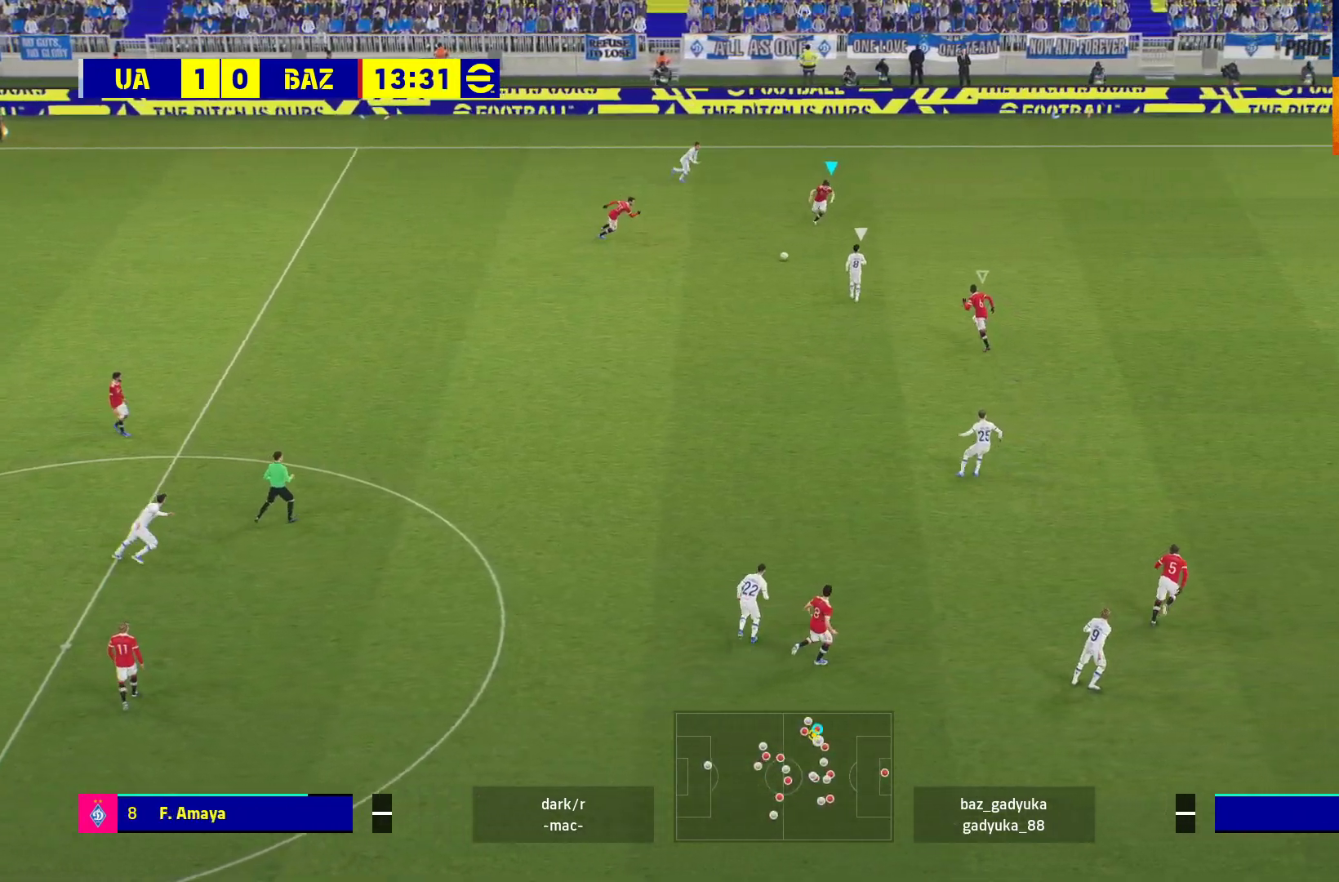
{"buttons": ["A", "R1"], "left_stick": "center", "right_stick": "center", "events": [[33, "left_stick", "down"], [100, "A", "down"], [150, "L1", "down"], [317, "L3", "up"], [350, "L1", "up"], [400, "left_stick", "center"]]}
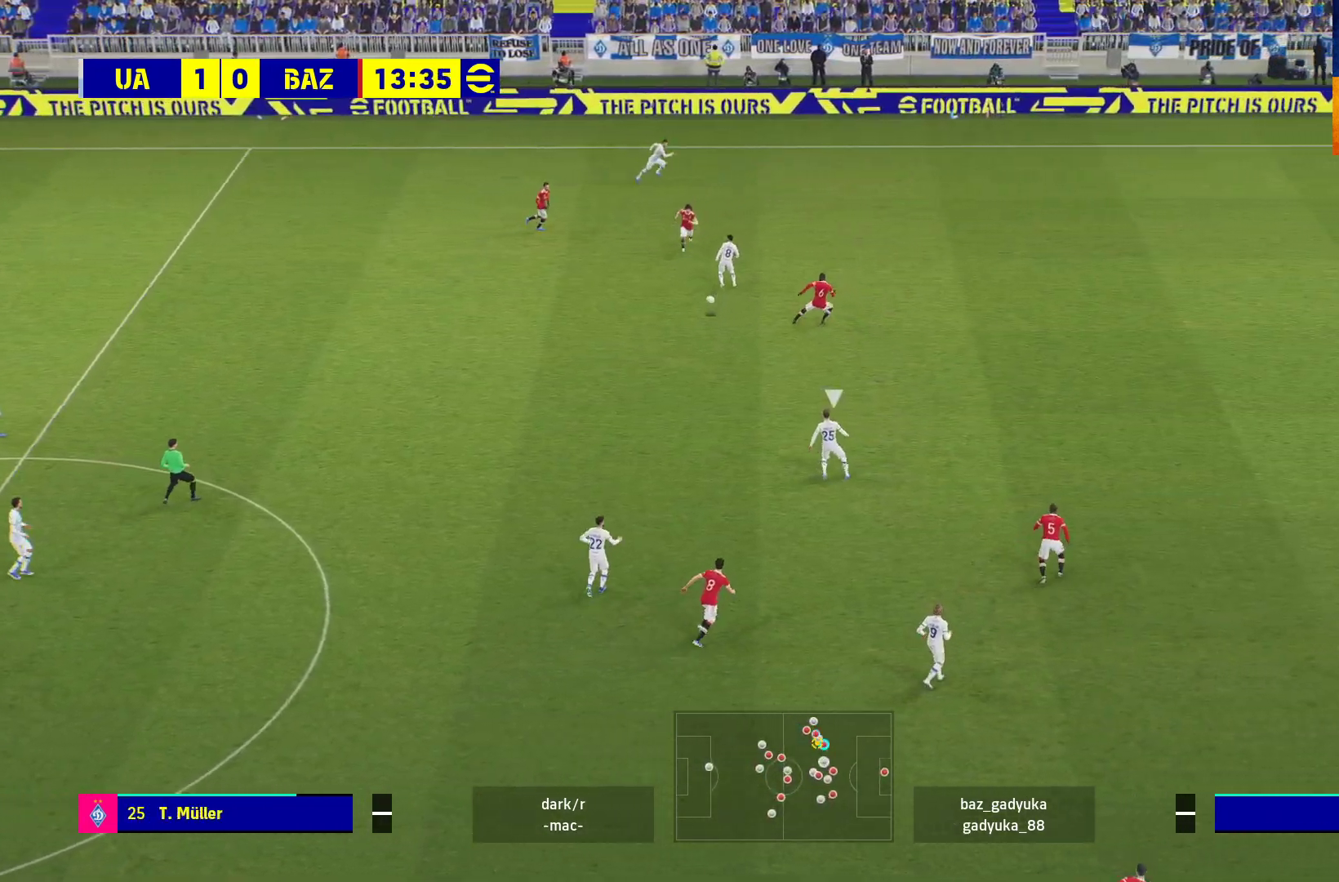
{"buttons": ["A", "R1"], "left_stick": "up-left", "right_stick": "center", "events": [[350, "left_stick", "up"], [500, "left_stick", "up-left"]]}
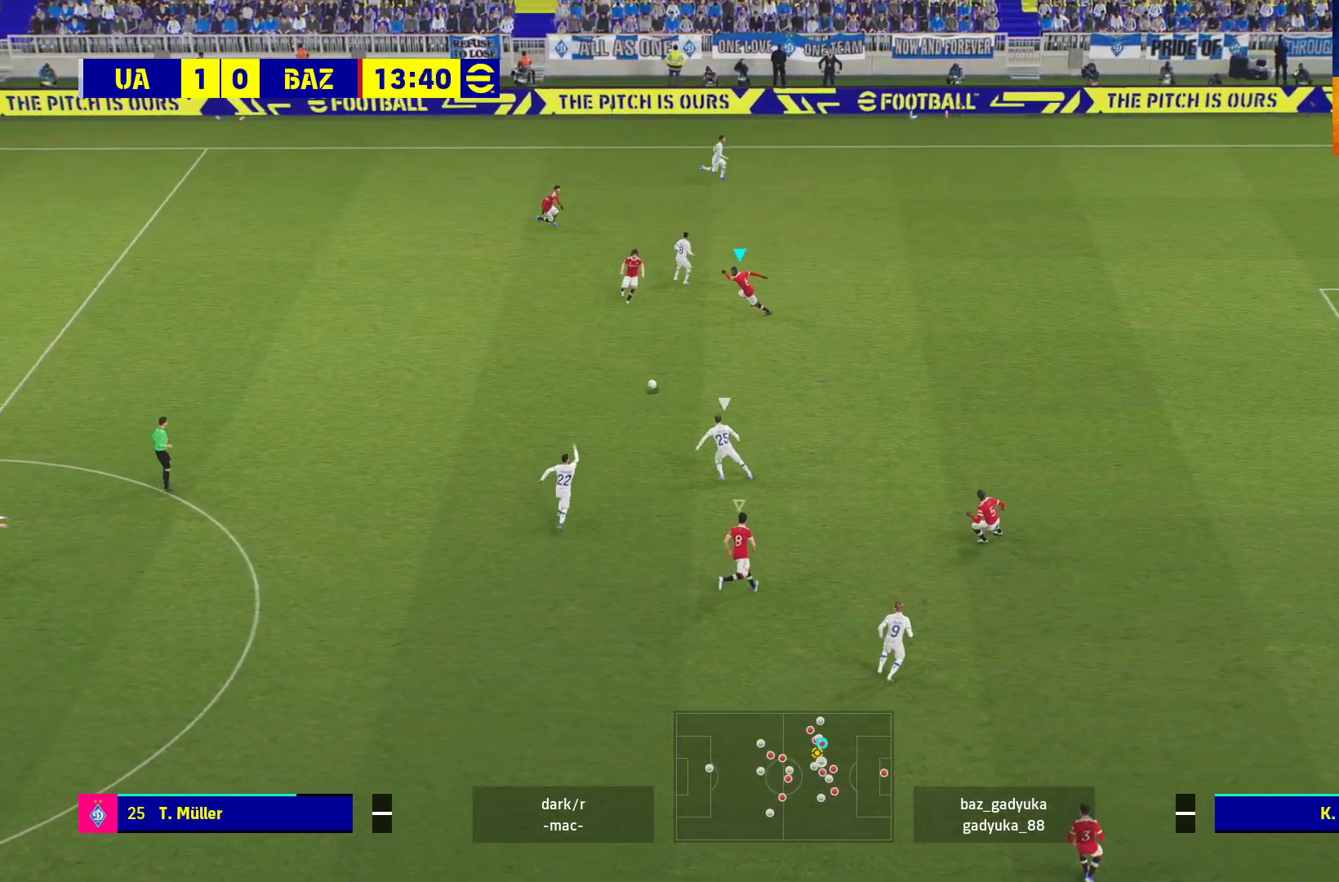
{"buttons": ["A", "L1", "R1"], "left_stick": "up-left", "right_stick": "center", "events": [[383, "L1", "down"]]}
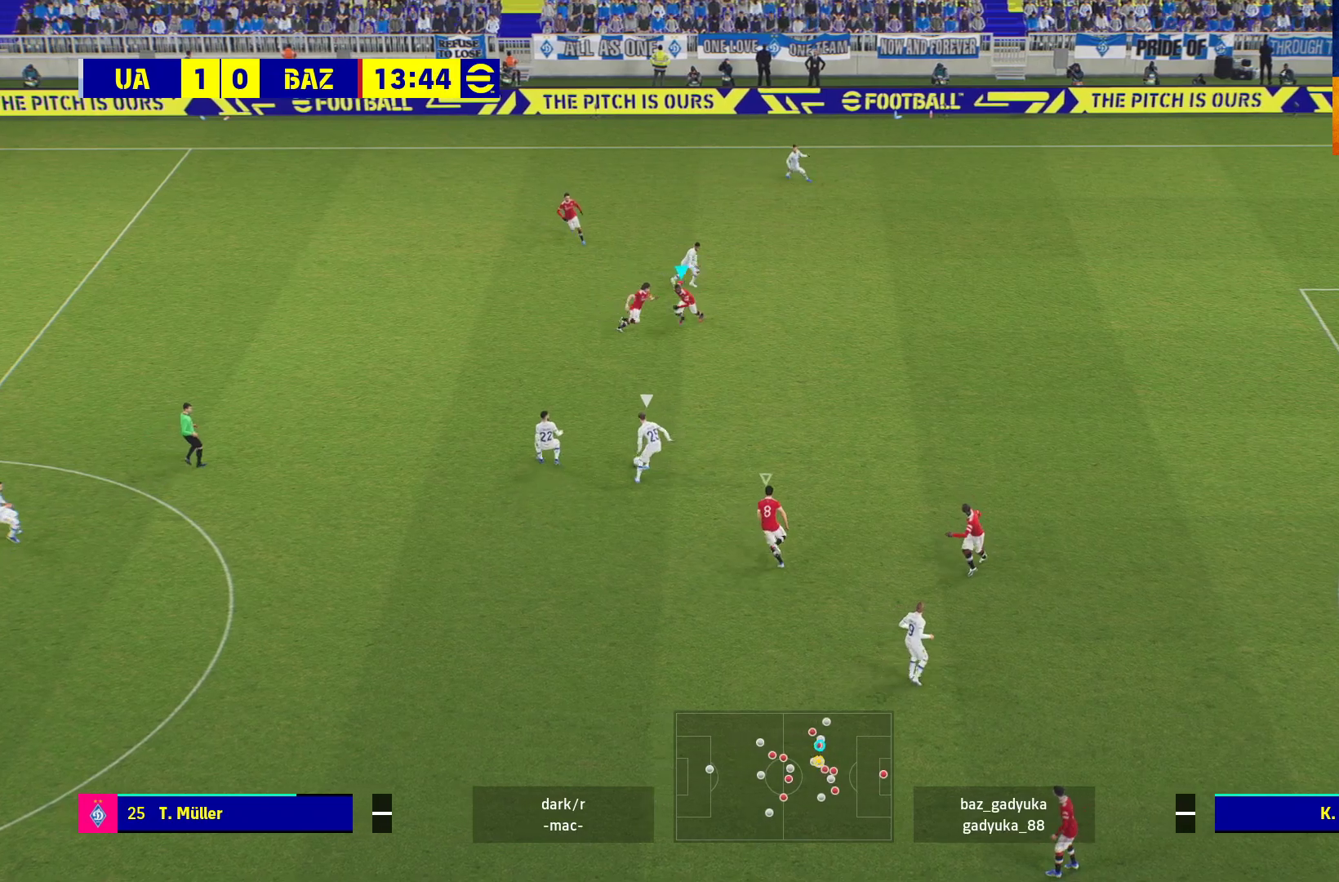
{"buttons": ["A", "L2", "R1"], "left_stick": "up-left", "right_stick": "center", "events": [[50, "L1", "up"], [450, "L2", "down"]]}
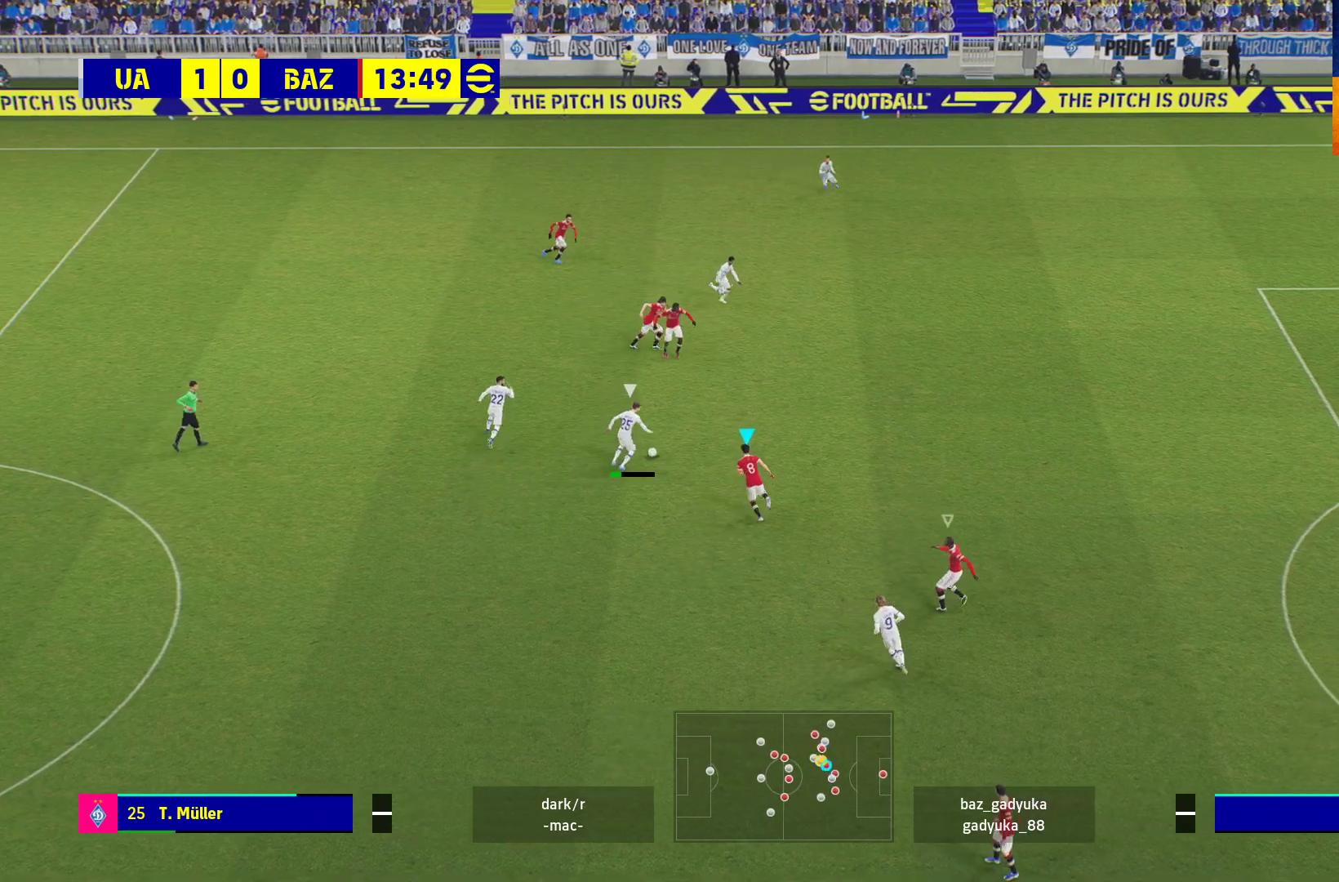
{"buttons": ["A", "R1"], "left_stick": "up-right", "right_stick": "center", "events": [[450, "L2", "up"], [450, "left_stick", "up-right"]]}
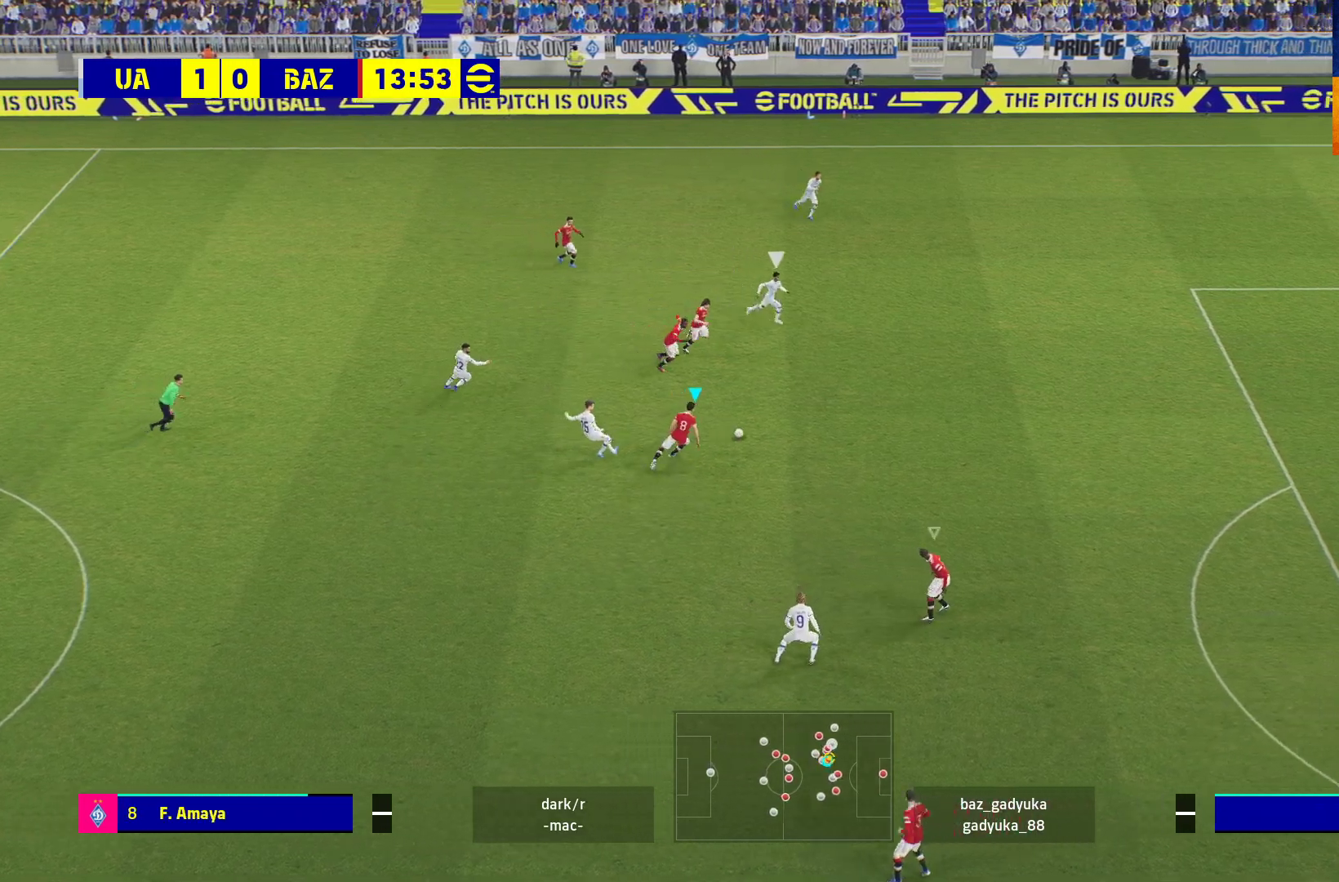
{"buttons": ["R1", "L3"], "left_stick": "right", "right_stick": "center", "events": [[83, "left_stick", "right"], [133, "A", "up"], [267, "L3", "down"]]}
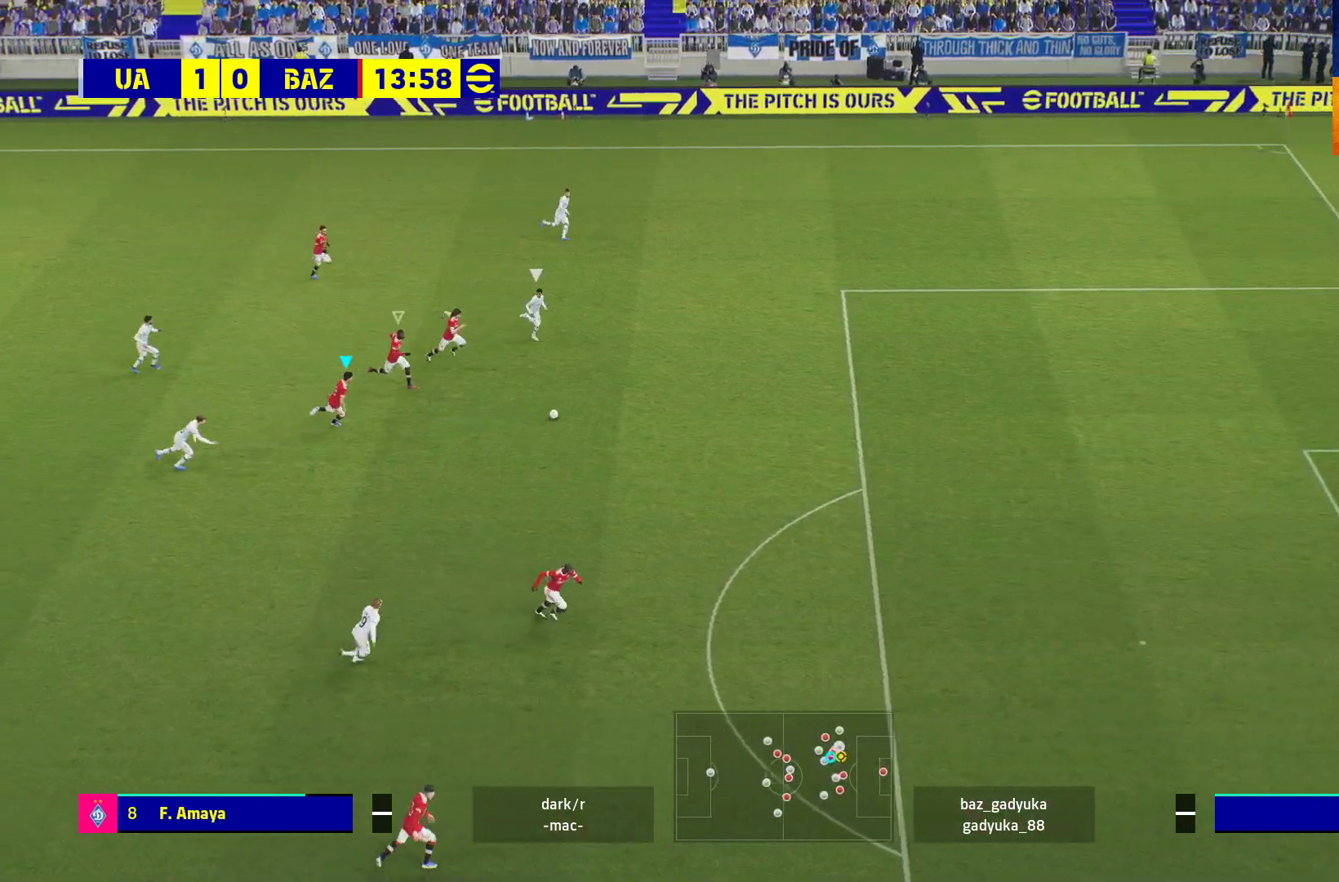
{"buttons": ["R1", "L3"], "left_stick": "right", "right_stick": "center", "events": [[283, "L1", "down"], [450, "L1", "up"]]}
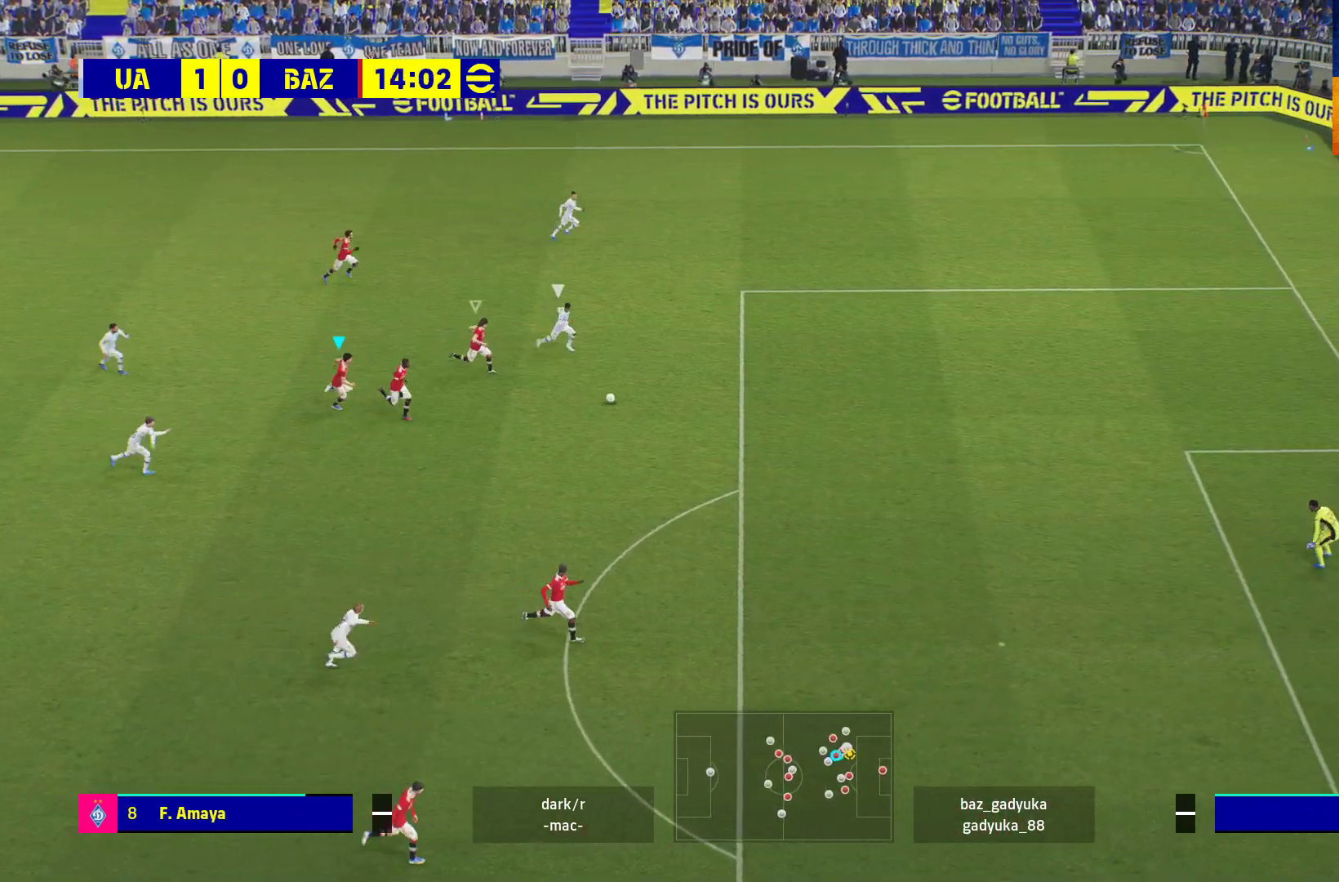
{"buttons": ["R1", "L3"], "left_stick": "right", "right_stick": "center", "events": []}
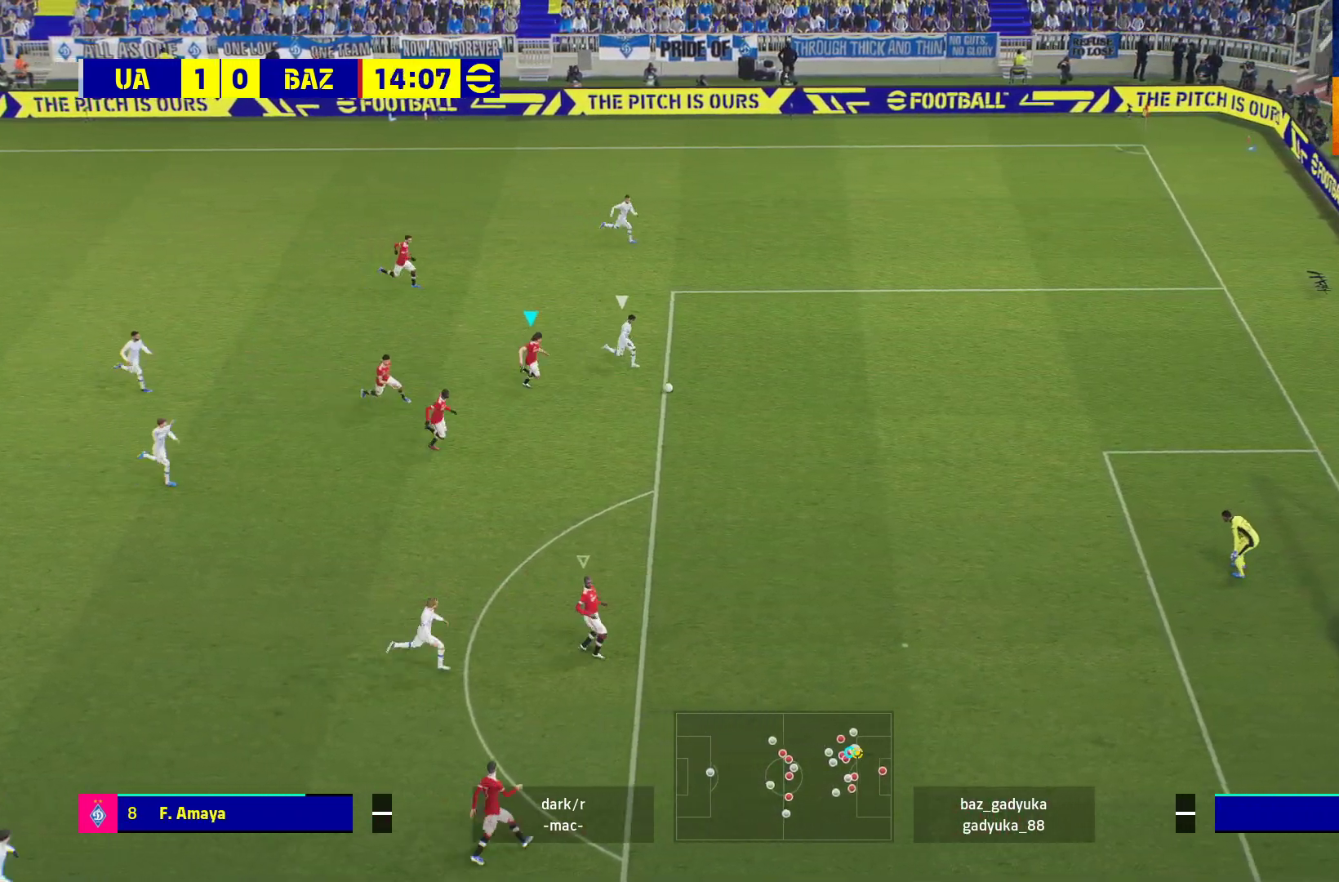
{"buttons": ["R1", "L3"], "left_stick": "right", "right_stick": "center", "events": []}
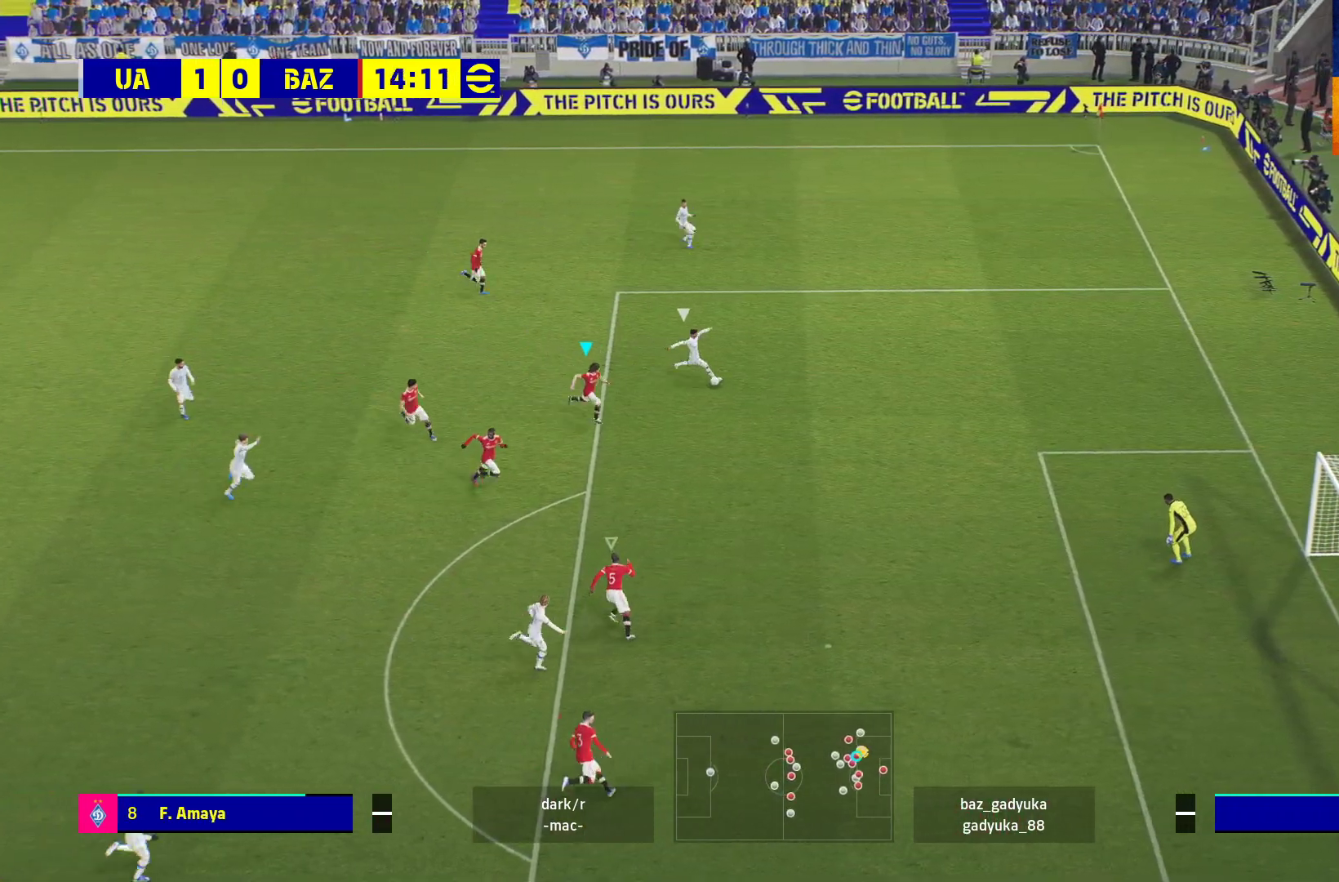
{"buttons": ["L2", "R1"], "left_stick": "right", "right_stick": "center", "events": [[100, "L3", "up"], [483, "L2", "down"]]}
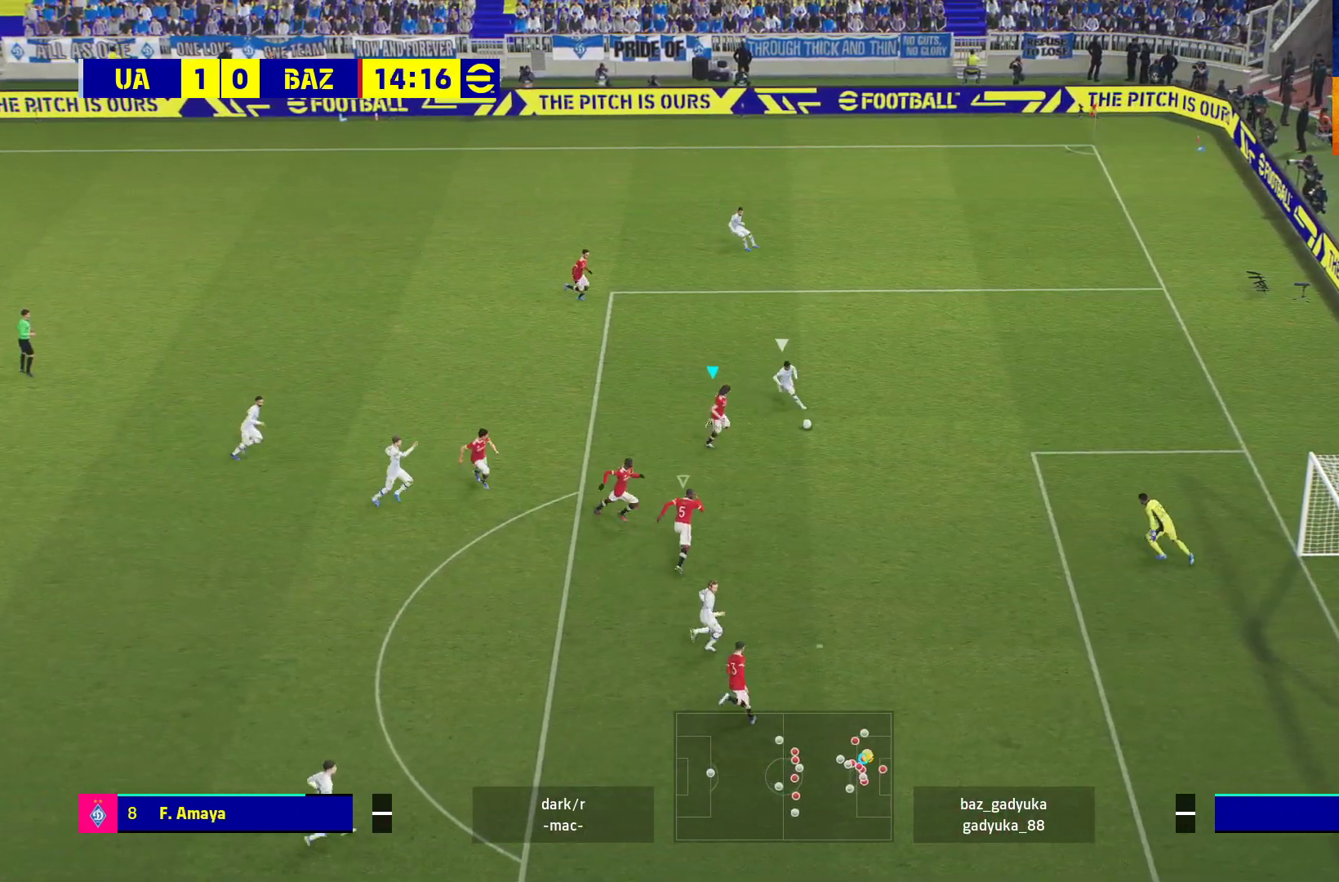
{"buttons": ["L2", "R1", "L3"], "left_stick": "right", "right_stick": "center", "events": [[33, "L3", "down"]]}
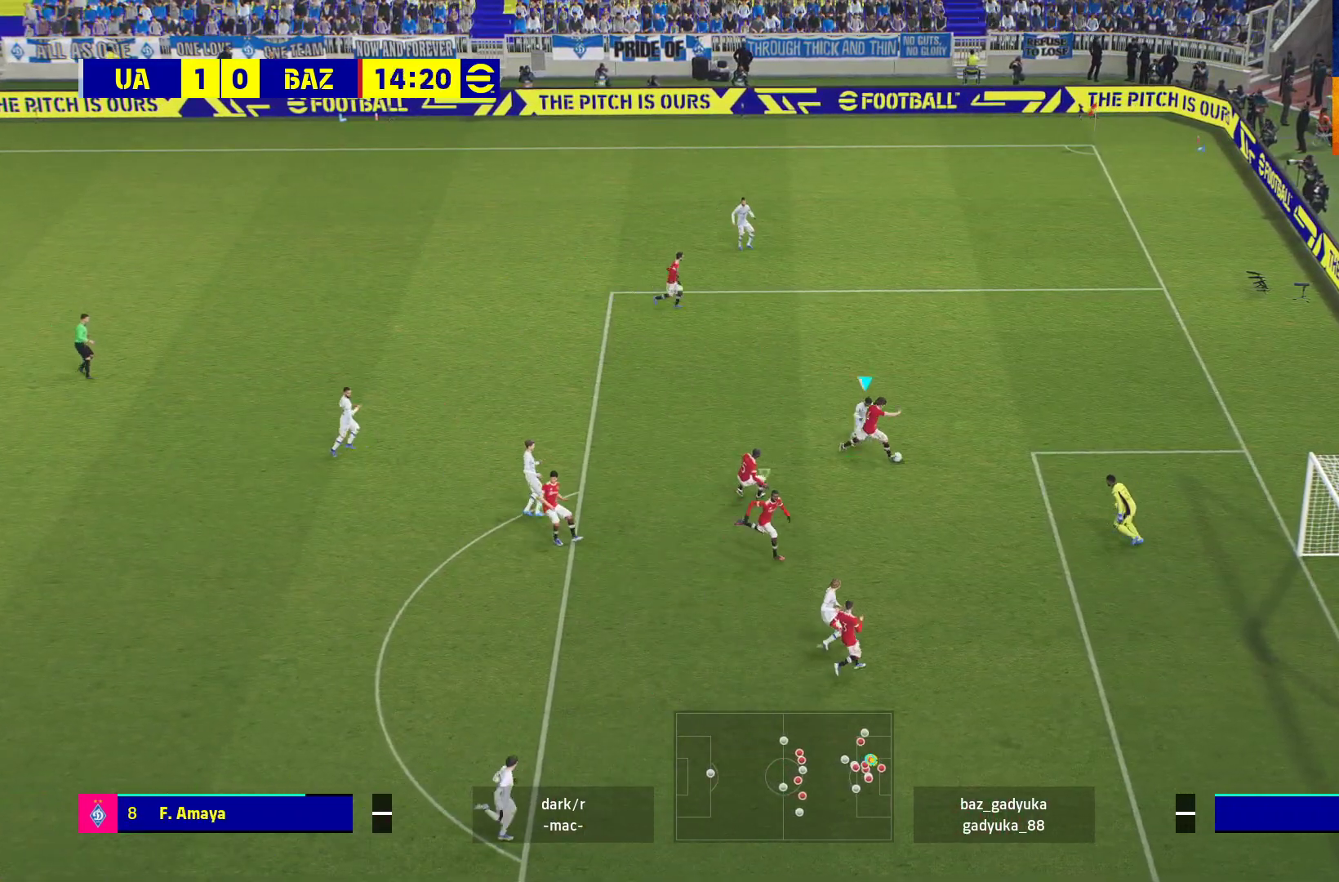
{"buttons": [], "left_stick": "up", "right_stick": "center", "events": [[250, "L2", "up"], [250, "L3", "up"], [250, "R1", "up"], [283, "left_stick", "up"]]}
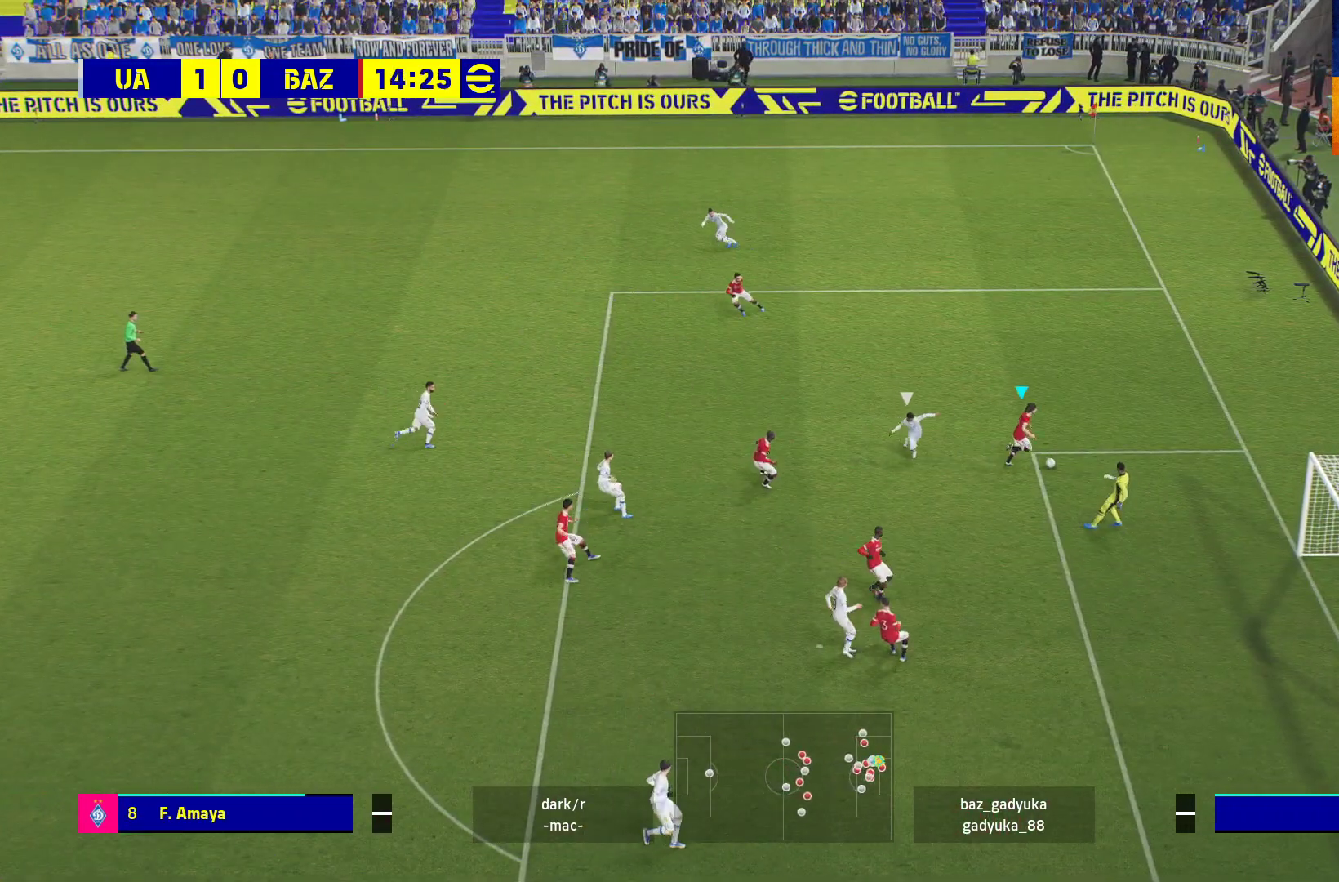
{"buttons": ["R2", "L3"], "left_stick": "up-left", "right_stick": "center", "events": [[383, "left_stick", "up-left"], [467, "L3", "down"], [483, "R2", "down"]]}
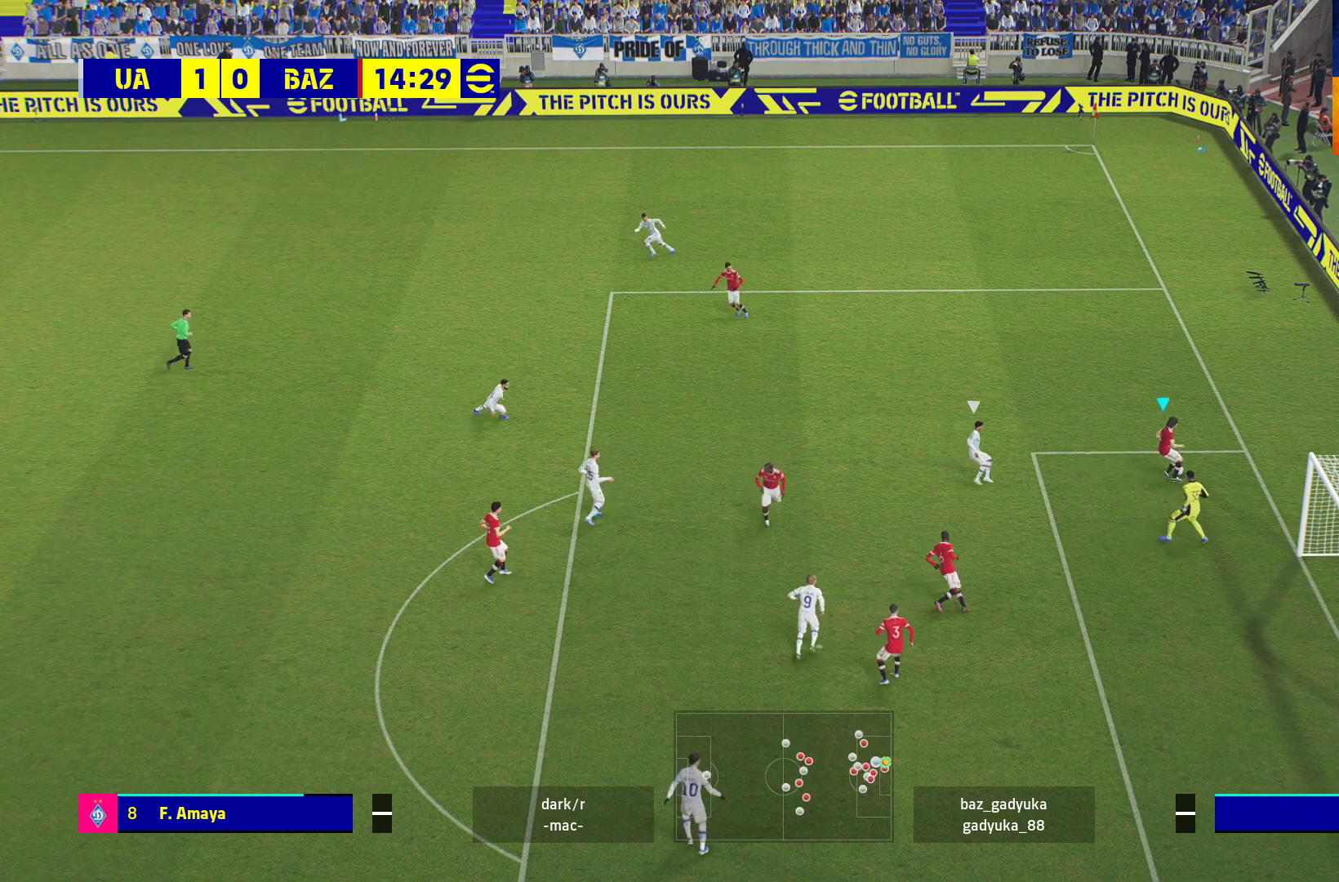
{"buttons": ["L3"], "left_stick": "up-left", "right_stick": "center", "events": [[17, "A", "down"], [150, "A", "up"], [367, "R2", "up"]]}
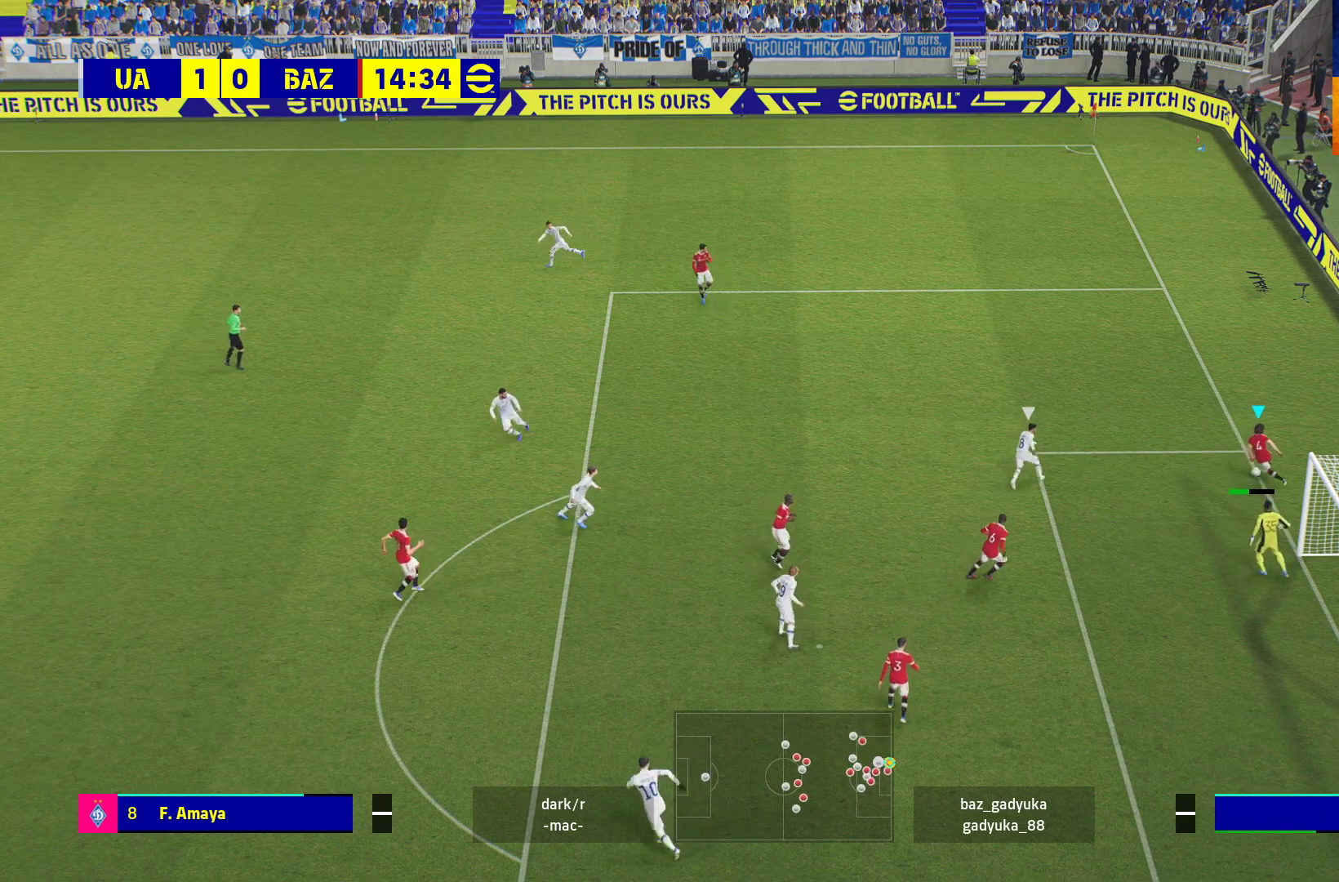
{"buttons": ["L3"], "left_stick": "up-left", "right_stick": "center", "events": []}
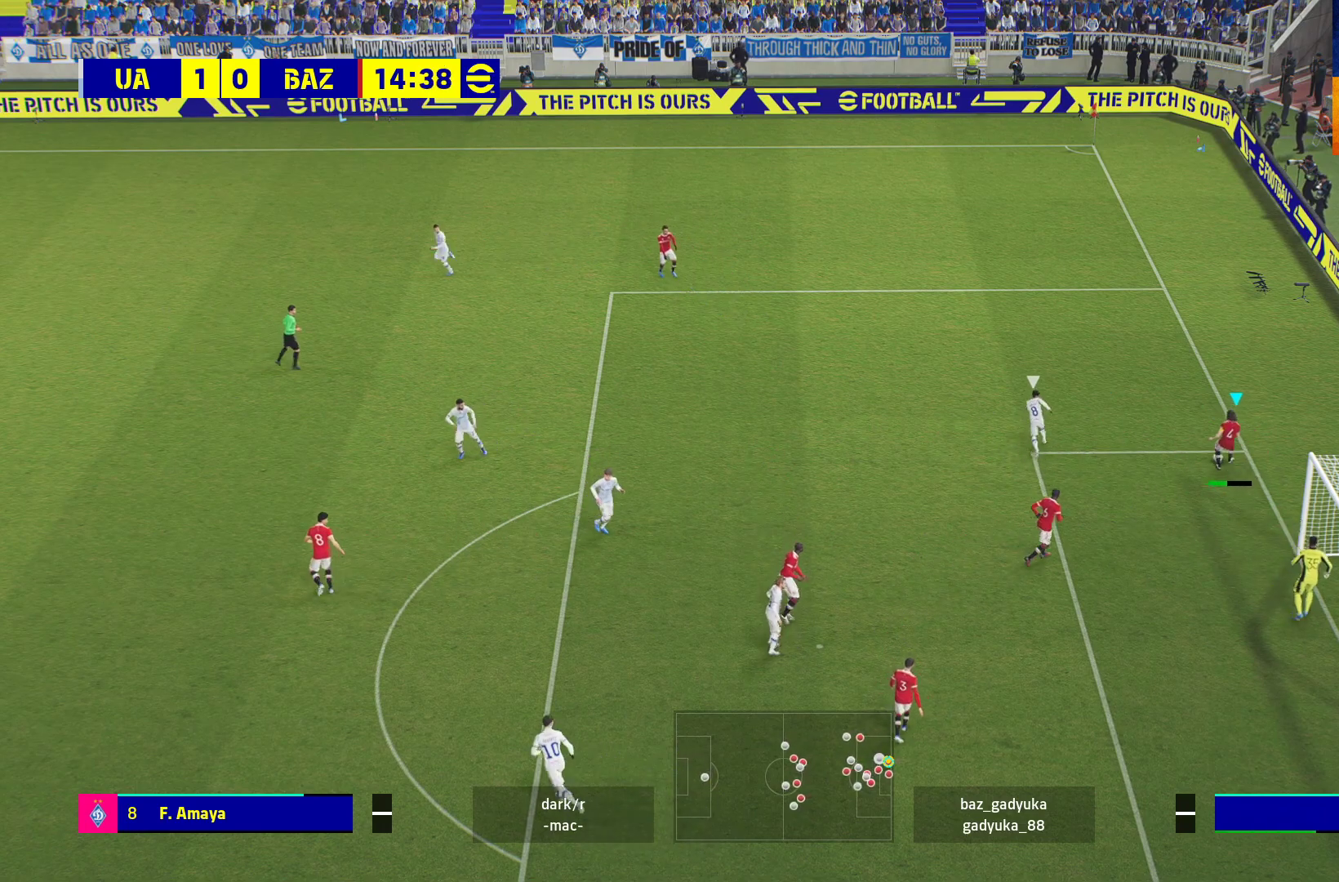
{"buttons": [], "left_stick": "up-left", "right_stick": "center", "events": [[300, "L3", "up"]]}
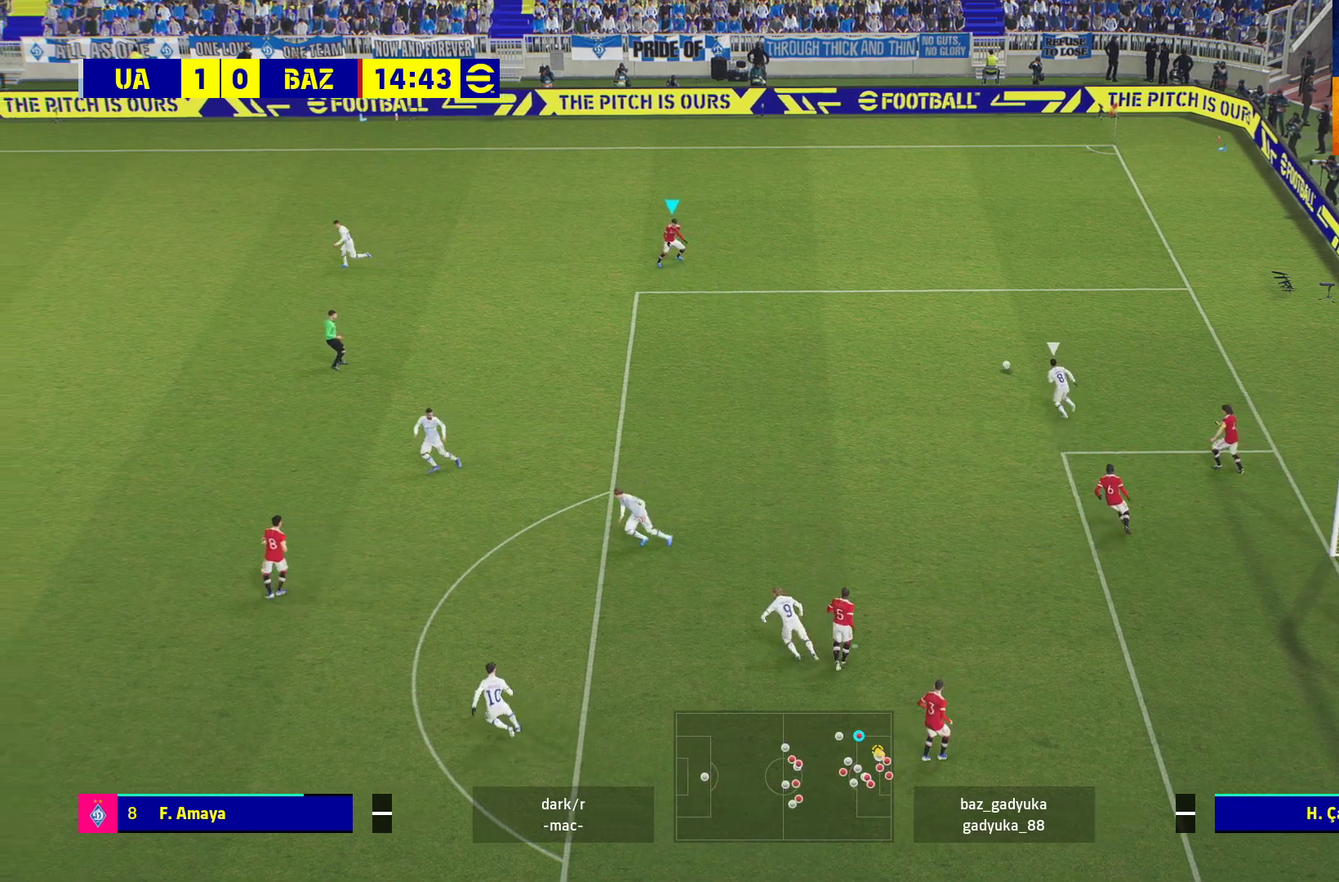
{"buttons": [], "left_stick": "down-left", "right_stick": "center", "events": [[67, "left_stick", "down-left"]]}
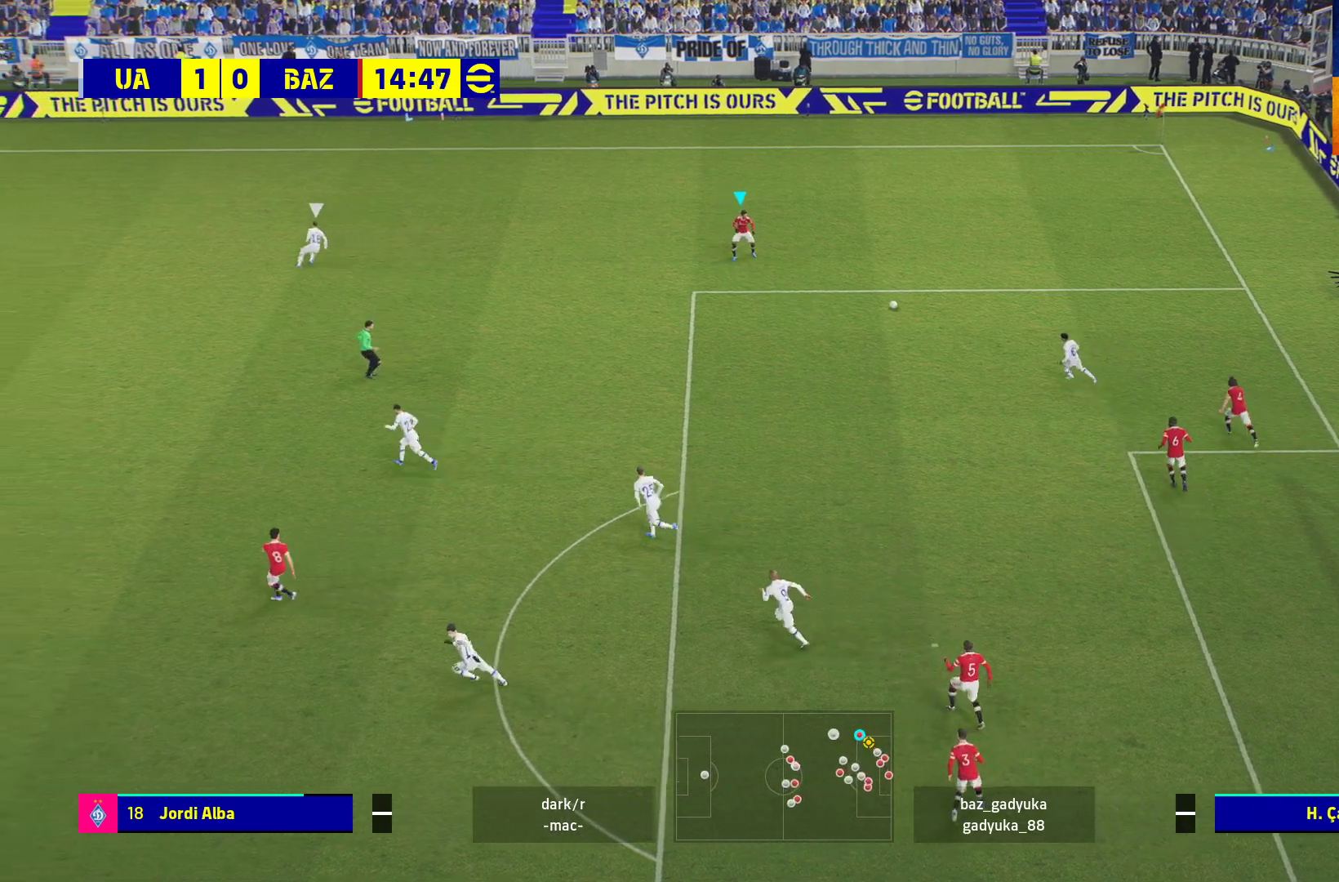
{"buttons": ["R1", "L3"], "left_stick": "down-left", "right_stick": "center", "events": [[100, "L3", "down"], [433, "R1", "down"]]}
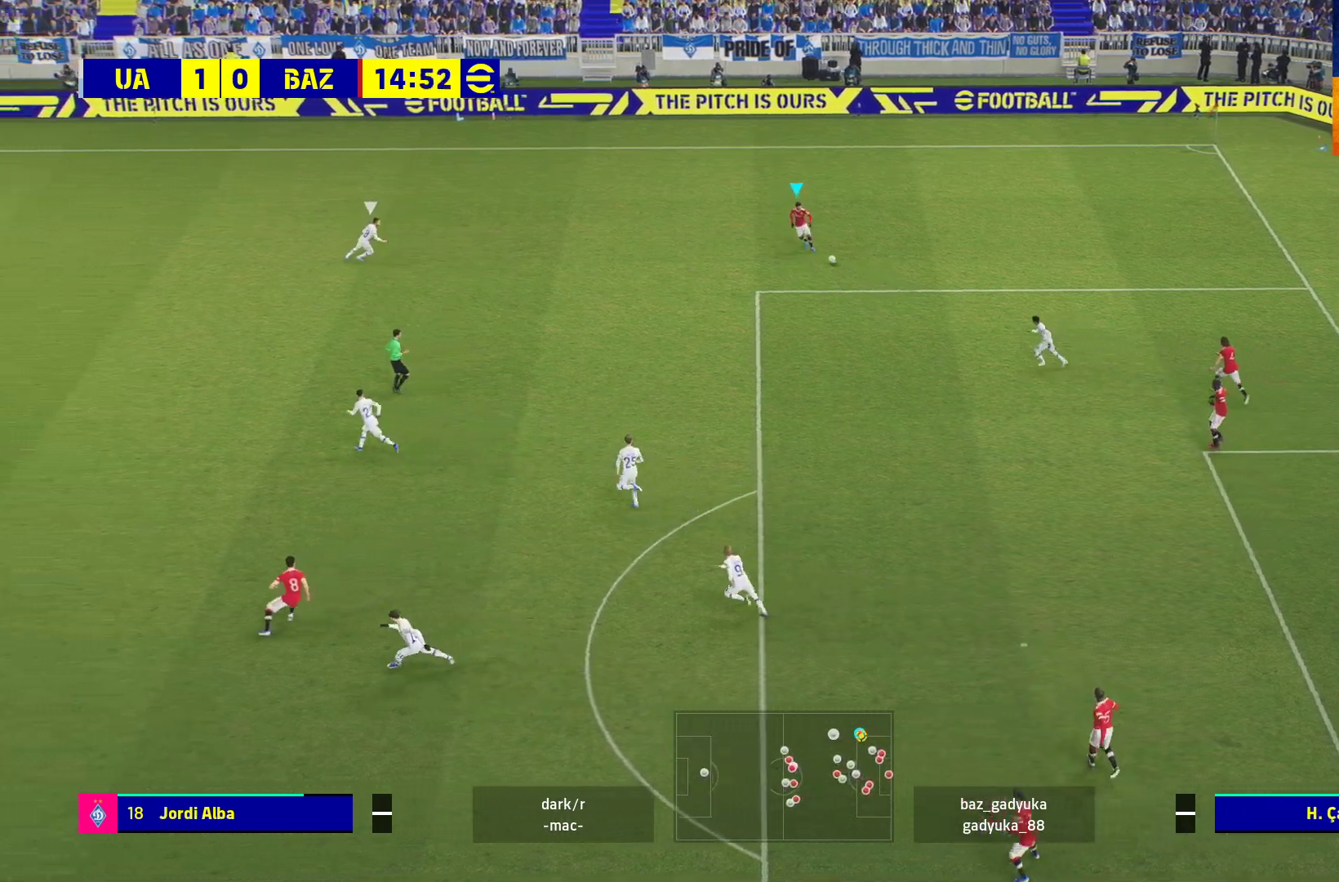
{"buttons": ["L3"], "left_stick": "left", "right_stick": "center", "events": [[33, "left_stick", "left"], [67, "L3", "up"], [350, "L3", "down"], [400, "R1", "up"]]}
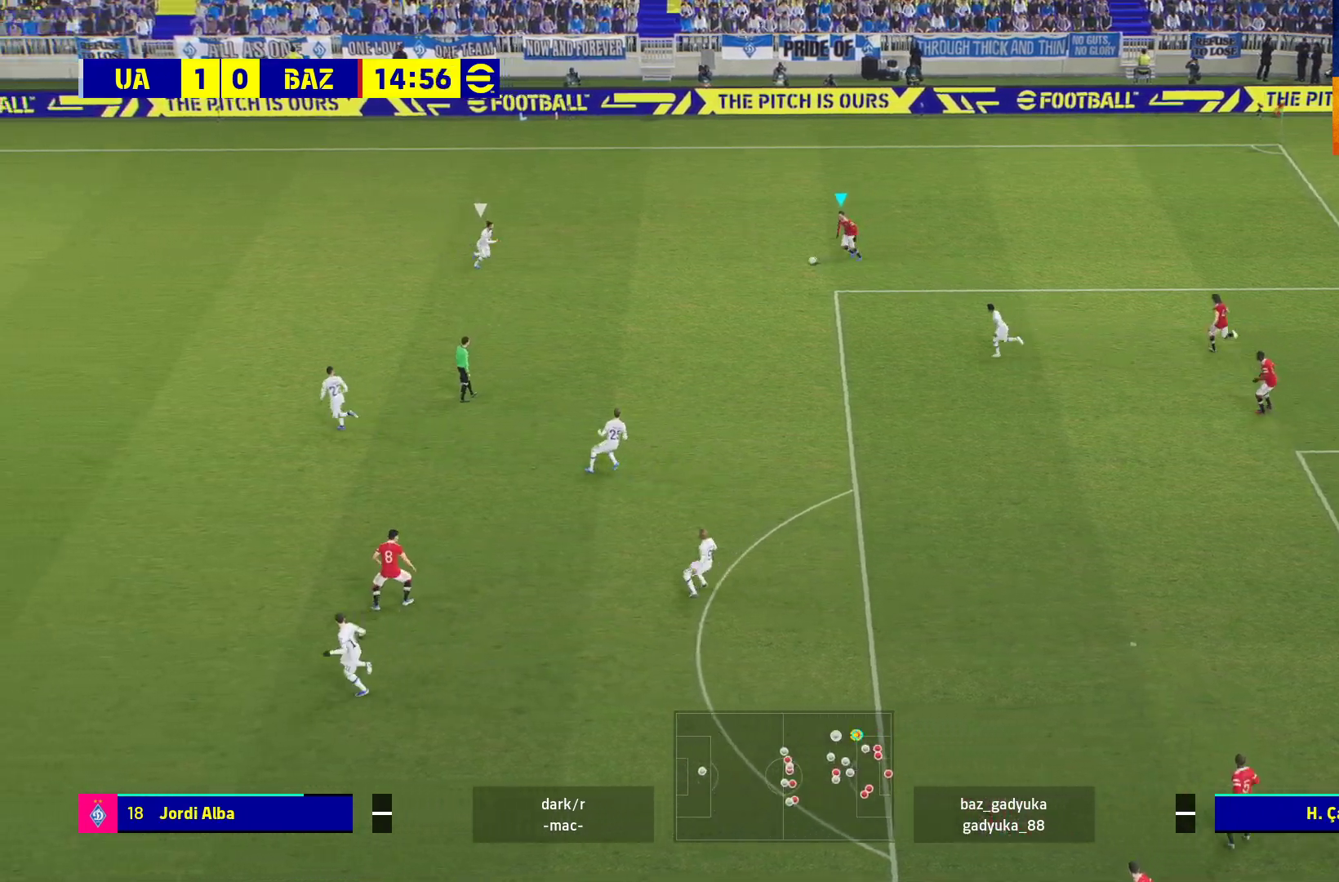
{"buttons": [], "left_stick": "up-left", "right_stick": "center", "events": [[67, "L3", "up"], [167, "left_stick", "up-left"], [217, "A", "down"], [383, "A", "up"]]}
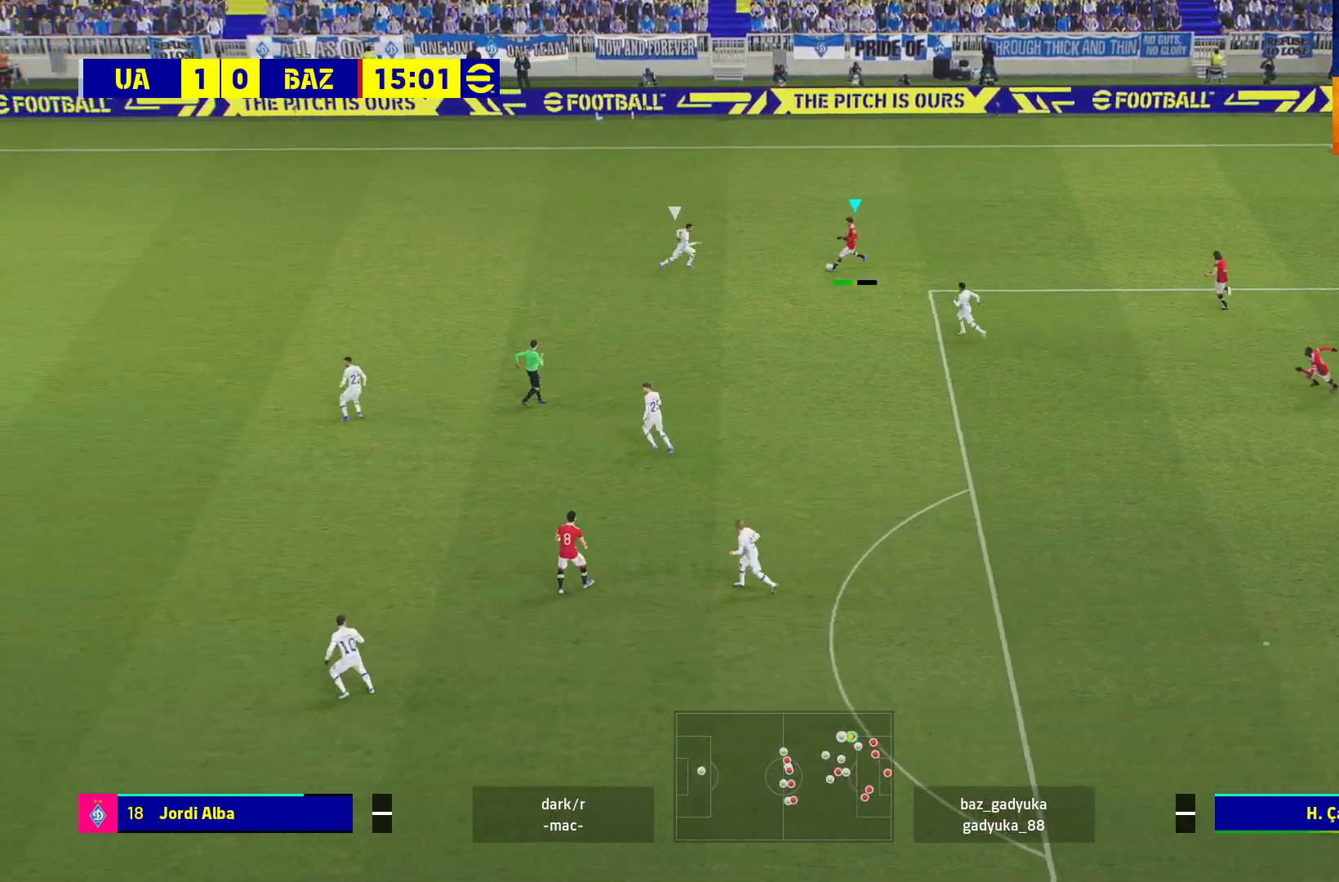
{"buttons": [], "left_stick": "up-left", "right_stick": "center", "events": [[300, "L3", "down"], [467, "L3", "up"]]}
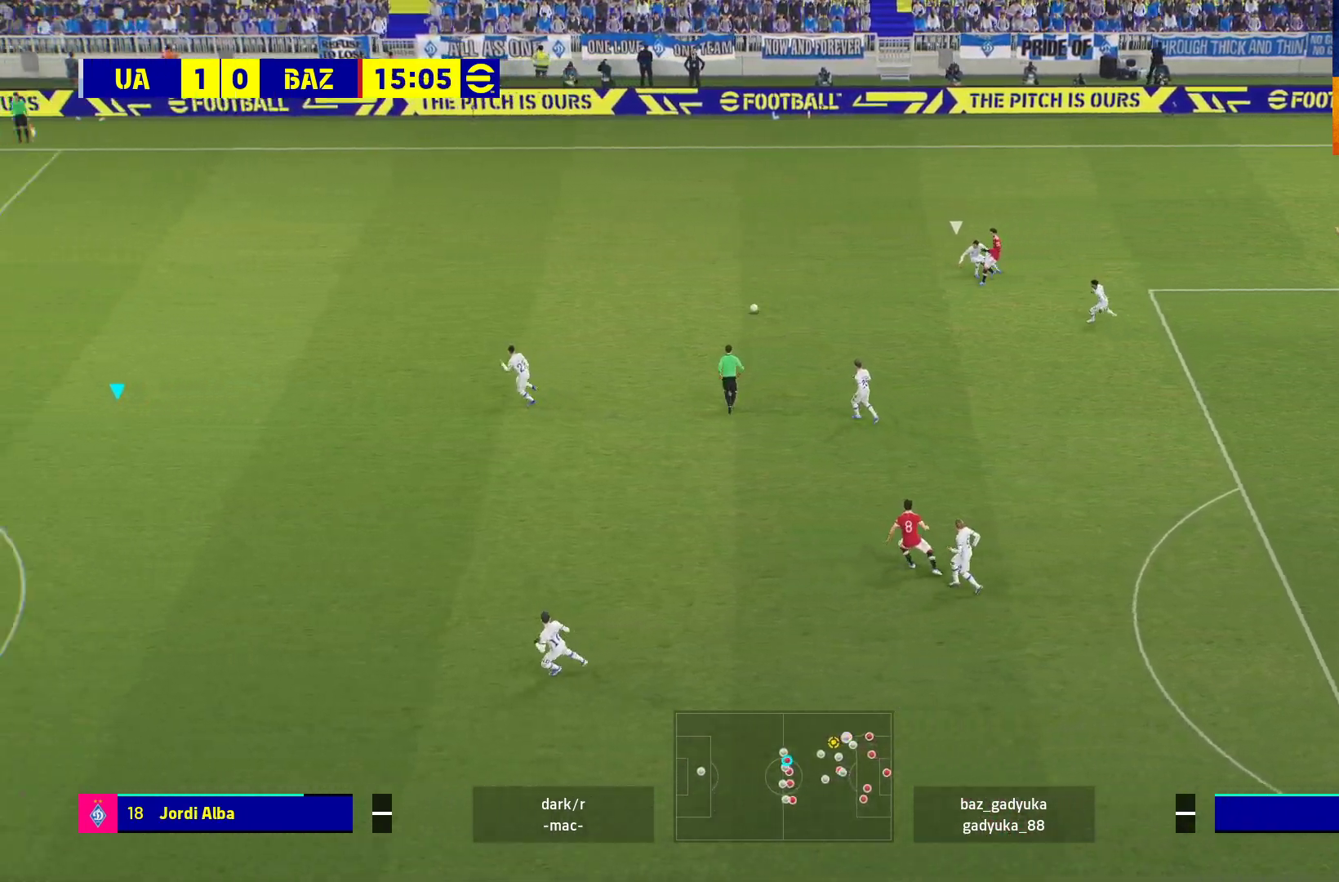
{"buttons": [], "left_stick": "center", "right_stick": "center", "events": [[417, "left_stick", "center"]]}